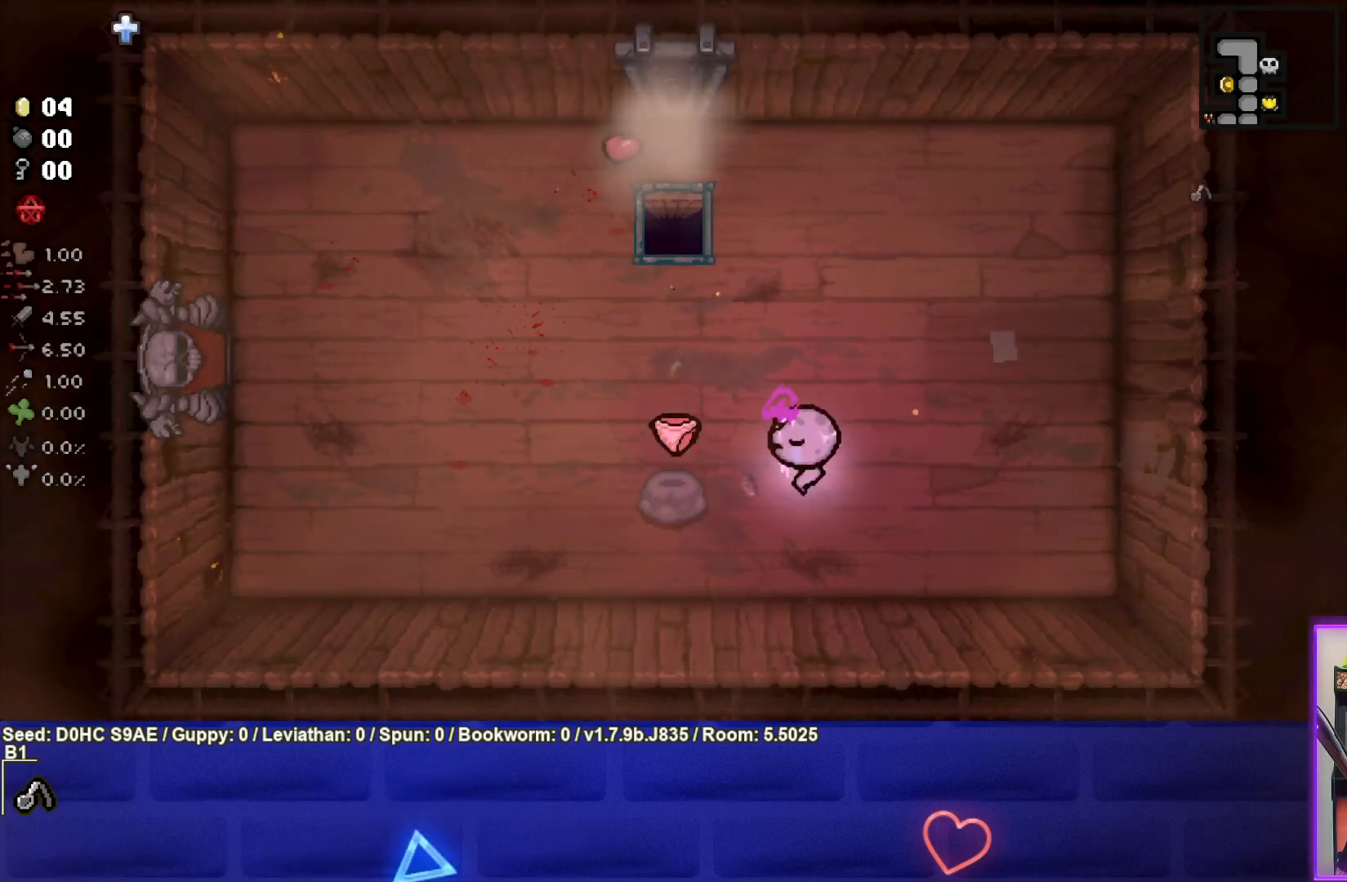
Gameplay with a controller (PlayStation layout); each line is a JSON object with the inputs held at the frame after it. "events" lists button and stick changes between this image and that frame as [ms after this image, input, new state], when the widget could be followed in between. Not read: right_stick.
{"buttons": [], "left_stick": "left", "events": [[33, "left_stick", "left"], [233, "left_stick", "up-left"], [383, "left_stick", "left"]]}
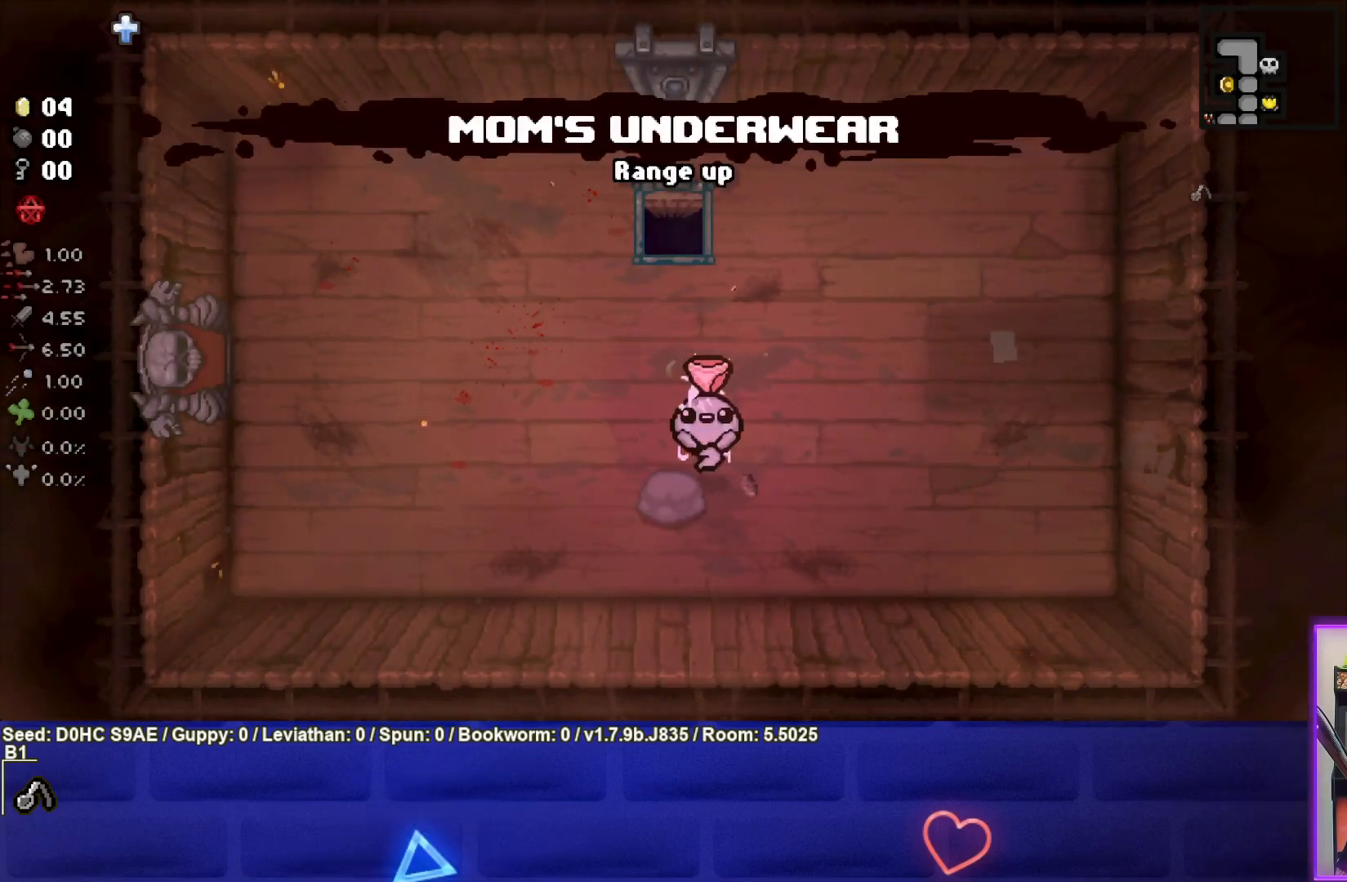
{"buttons": [], "left_stick": "left", "events": []}
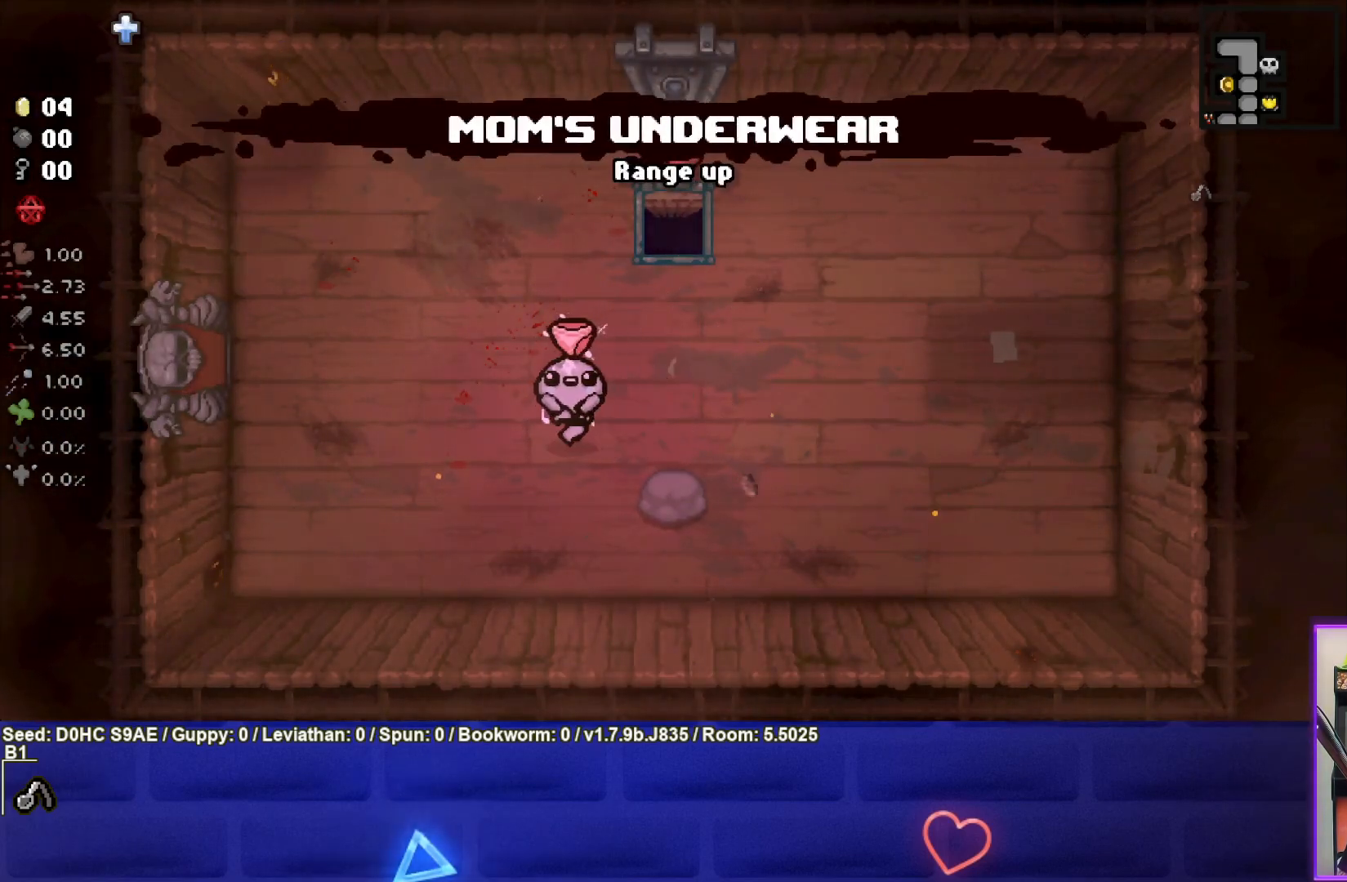
{"buttons": ["SELECT"], "left_stick": "center", "events": [[17, "left_stick", "center"], [350, "SELECT", "down"]]}
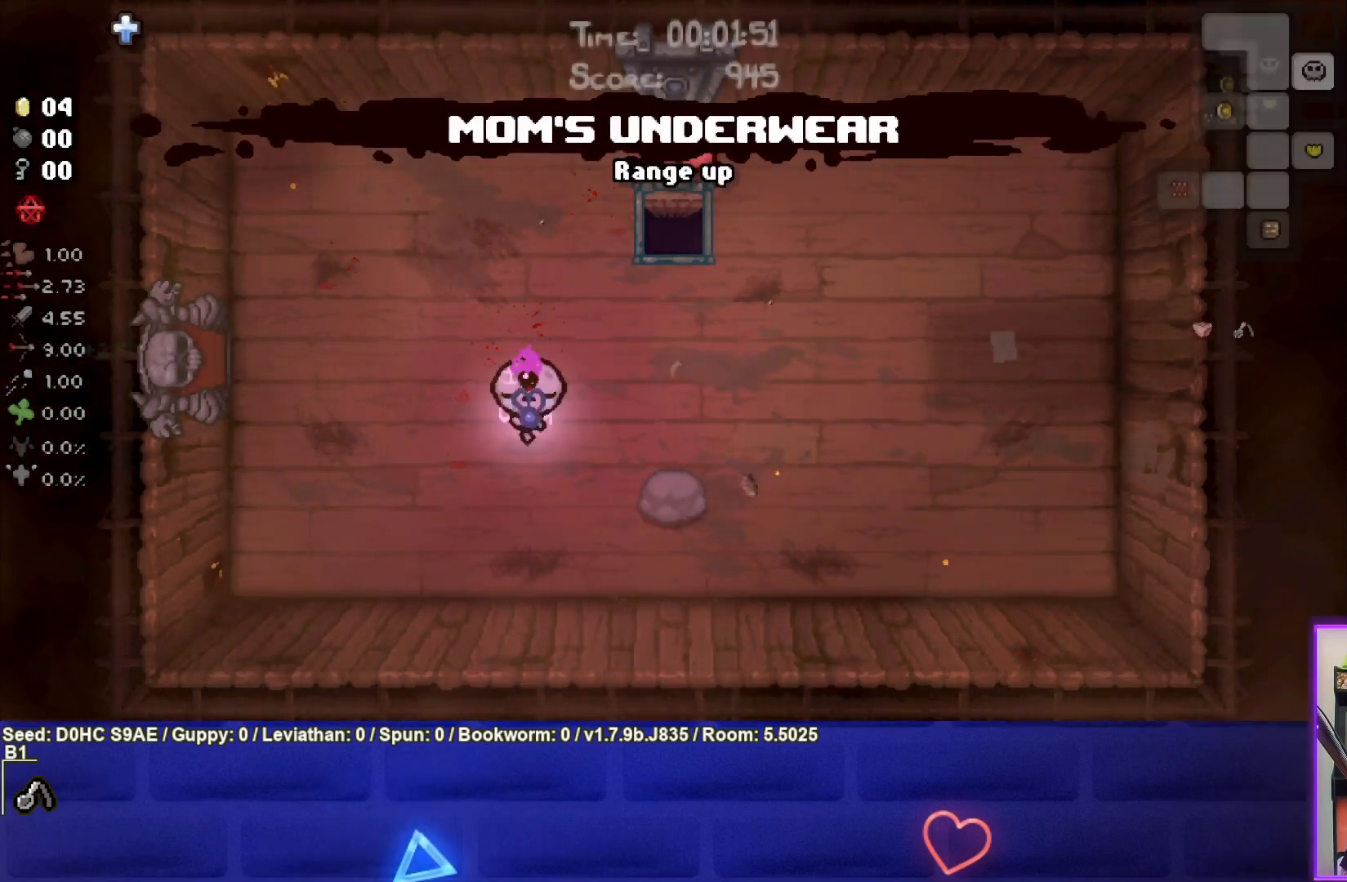
{"buttons": ["SELECT"], "left_stick": "center", "events": []}
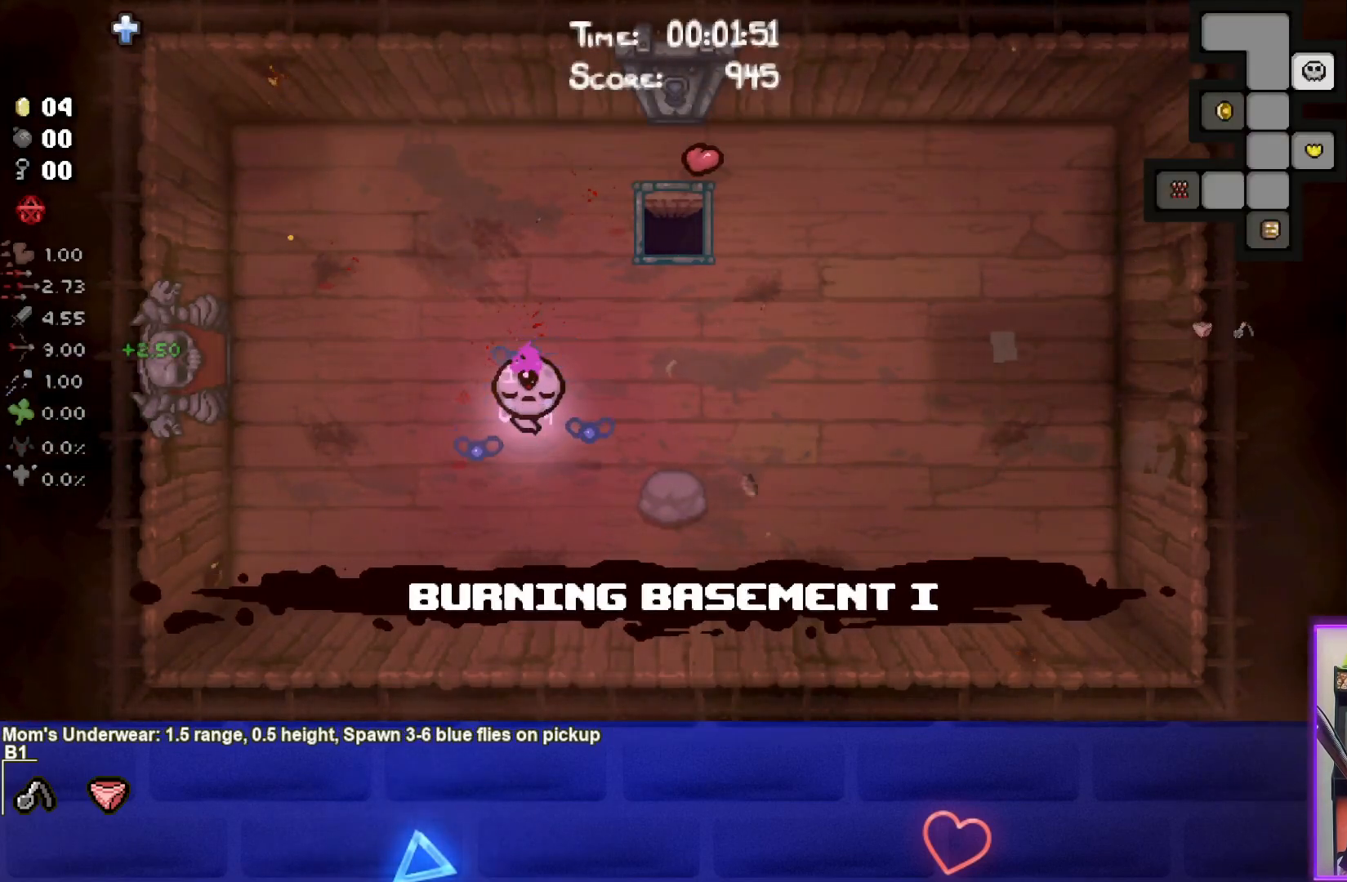
{"buttons": ["SELECT"], "left_stick": "left", "events": [[200, "left_stick", "left"]]}
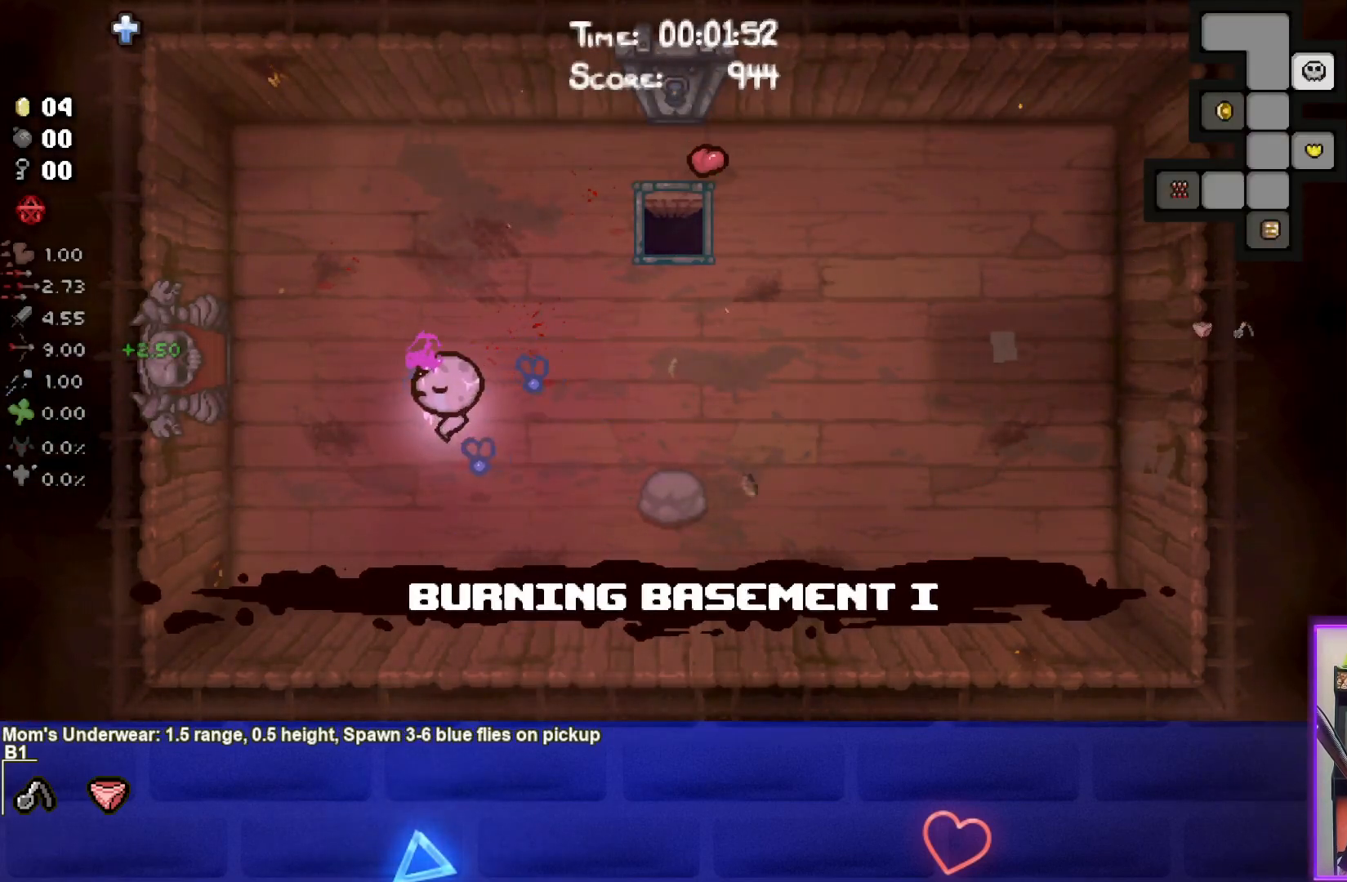
{"buttons": [], "left_stick": "left", "events": [[250, "SELECT", "up"]]}
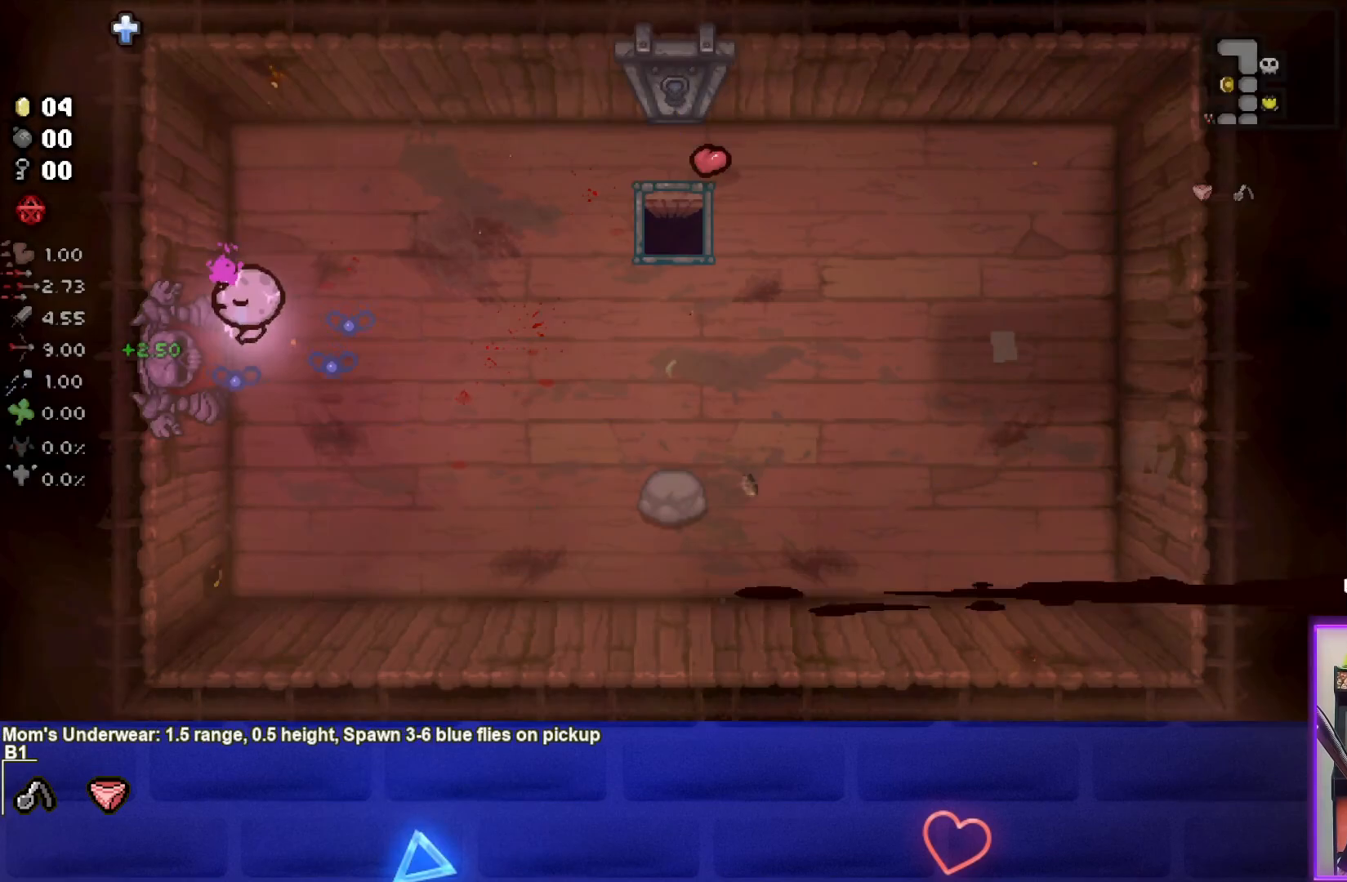
{"buttons": [], "left_stick": "center", "events": [[367, "left_stick", "center"]]}
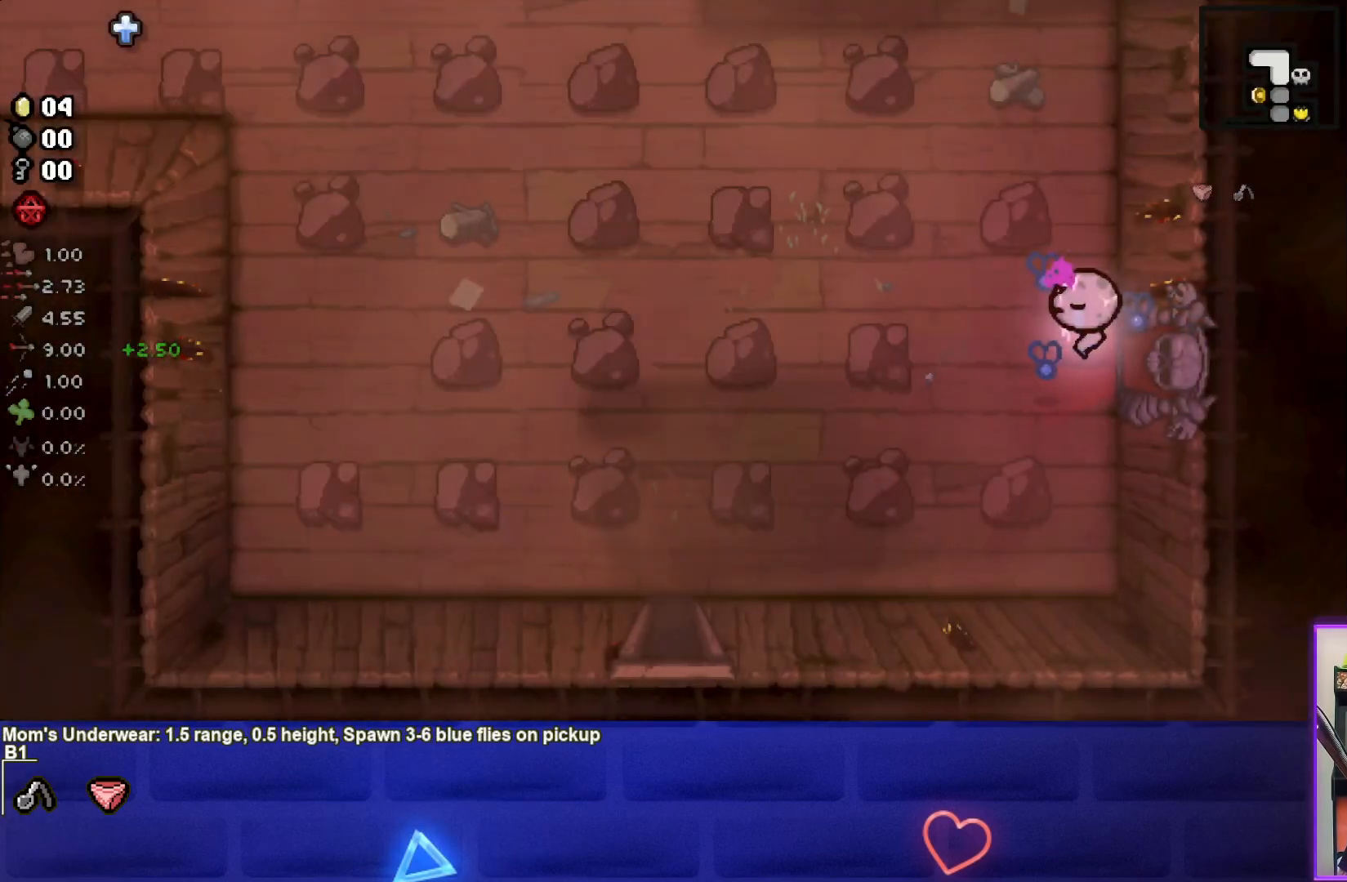
{"buttons": [], "left_stick": "down-left", "events": [[133, "left_stick", "down-left"]]}
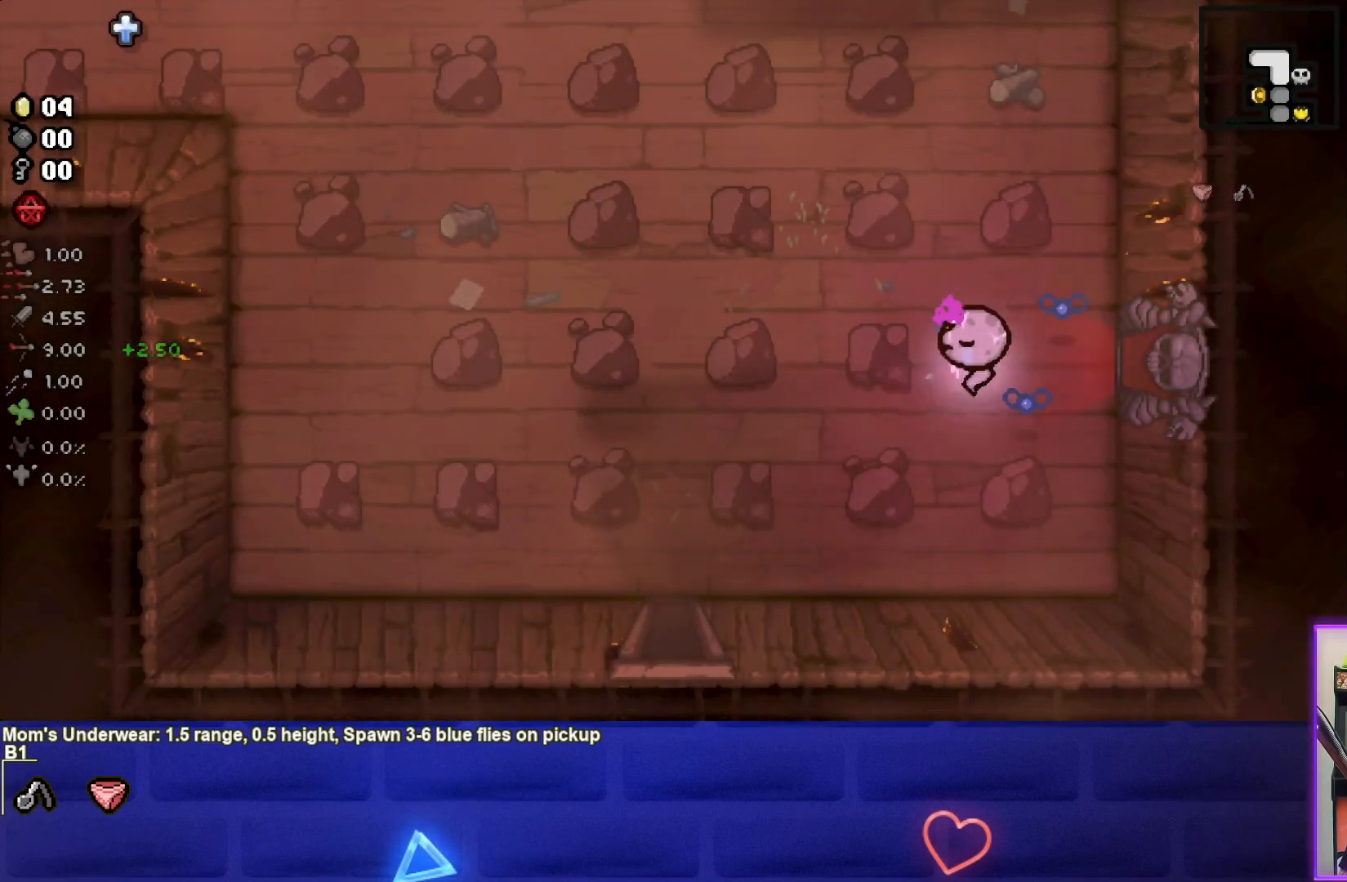
{"buttons": [], "left_stick": "down-left", "events": []}
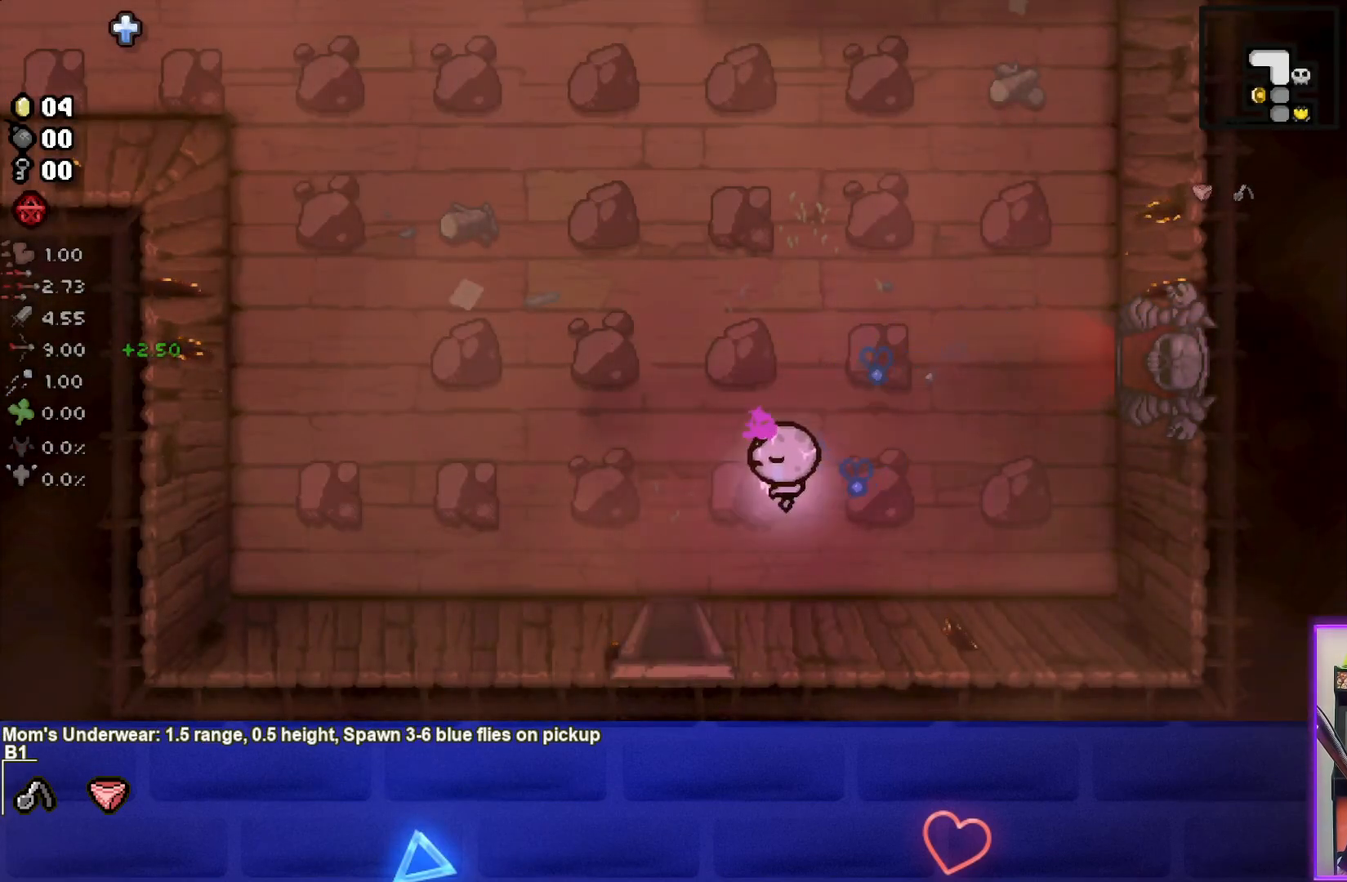
{"buttons": [], "left_stick": "down", "events": [[283, "left_stick", "down"]]}
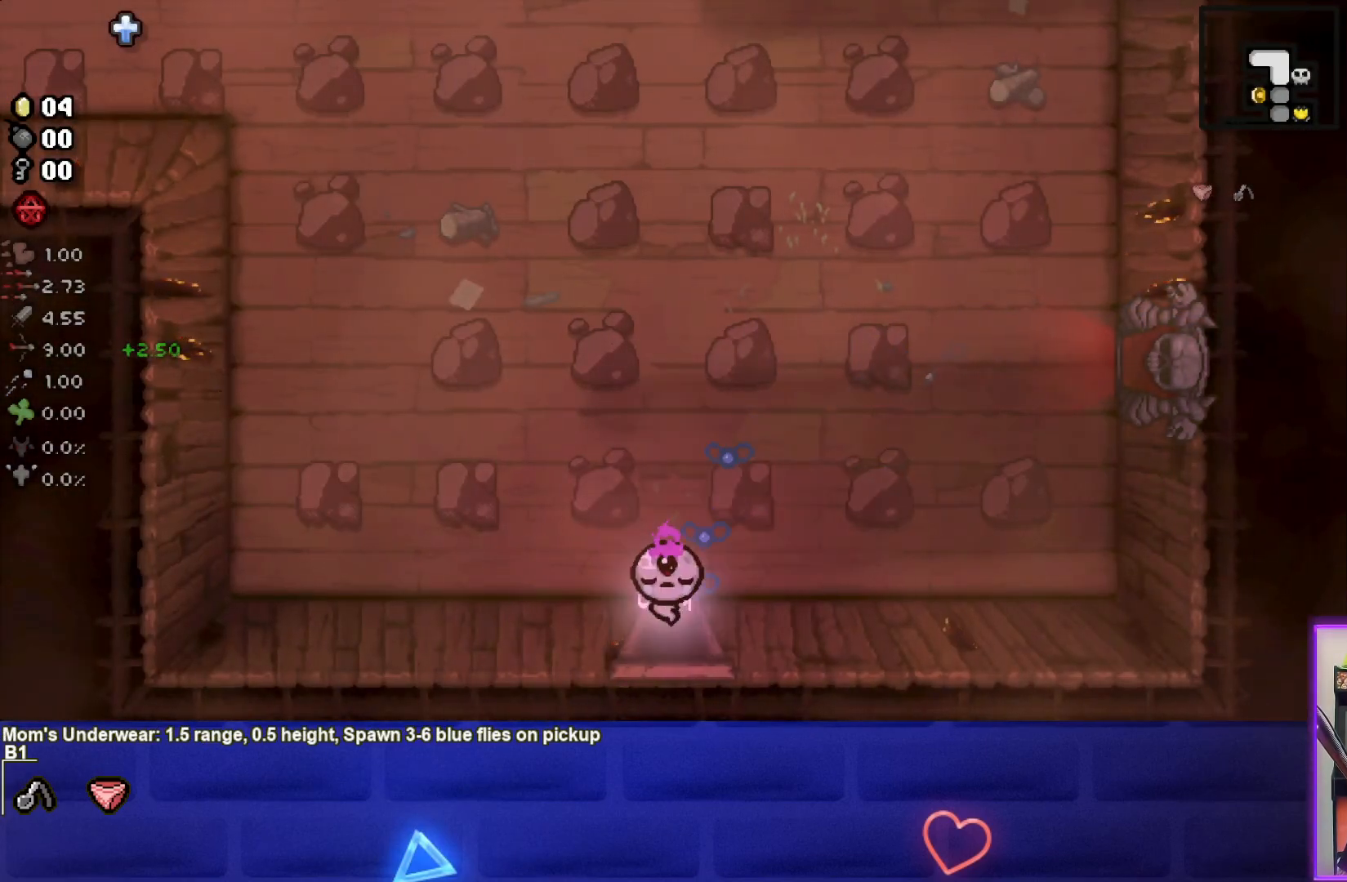
{"buttons": [], "left_stick": "center", "events": [[67, "left_stick", "center"]]}
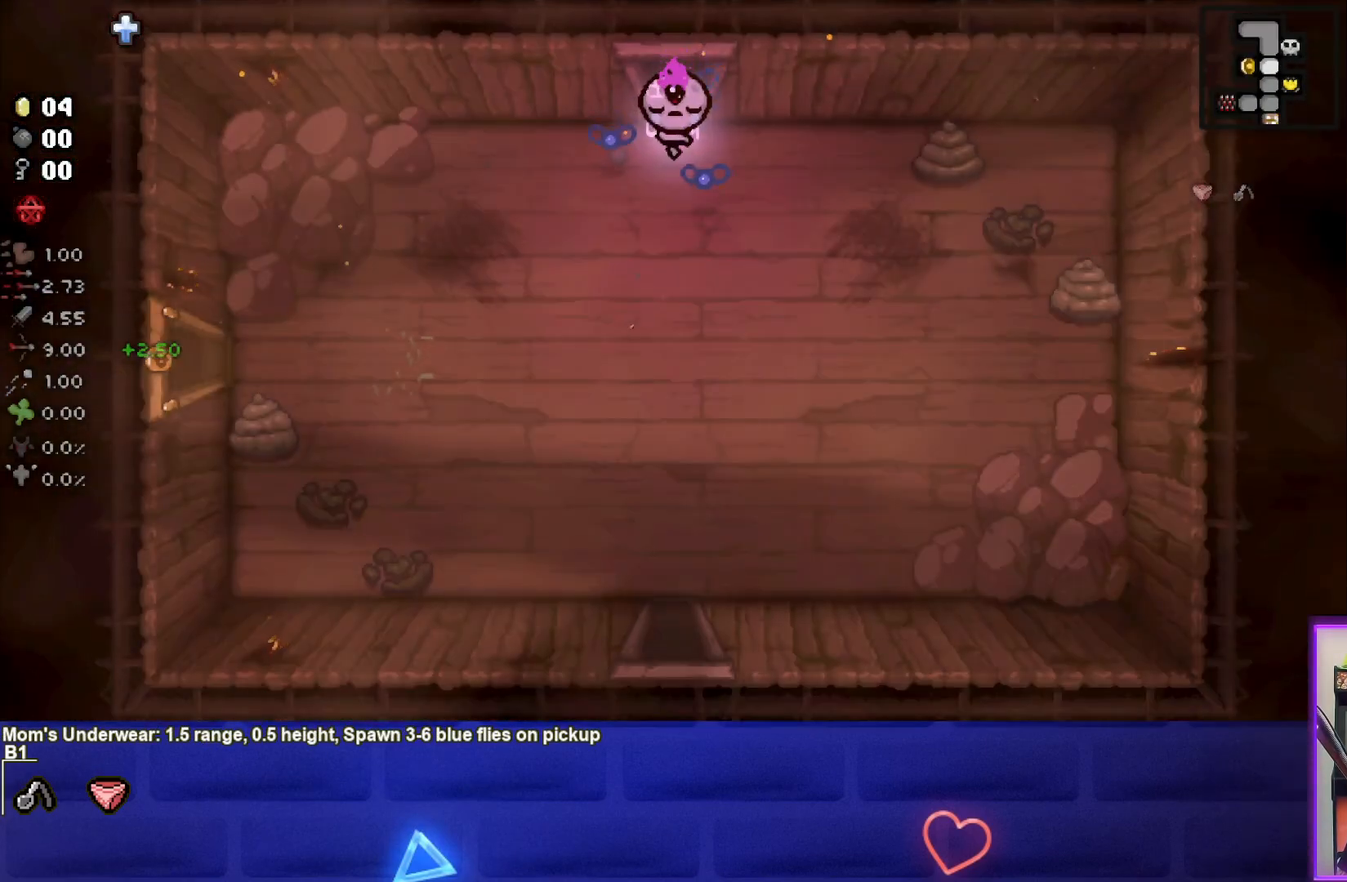
{"buttons": [], "left_stick": "down-left", "events": [[250, "left_stick", "down"], [467, "left_stick", "down-left"]]}
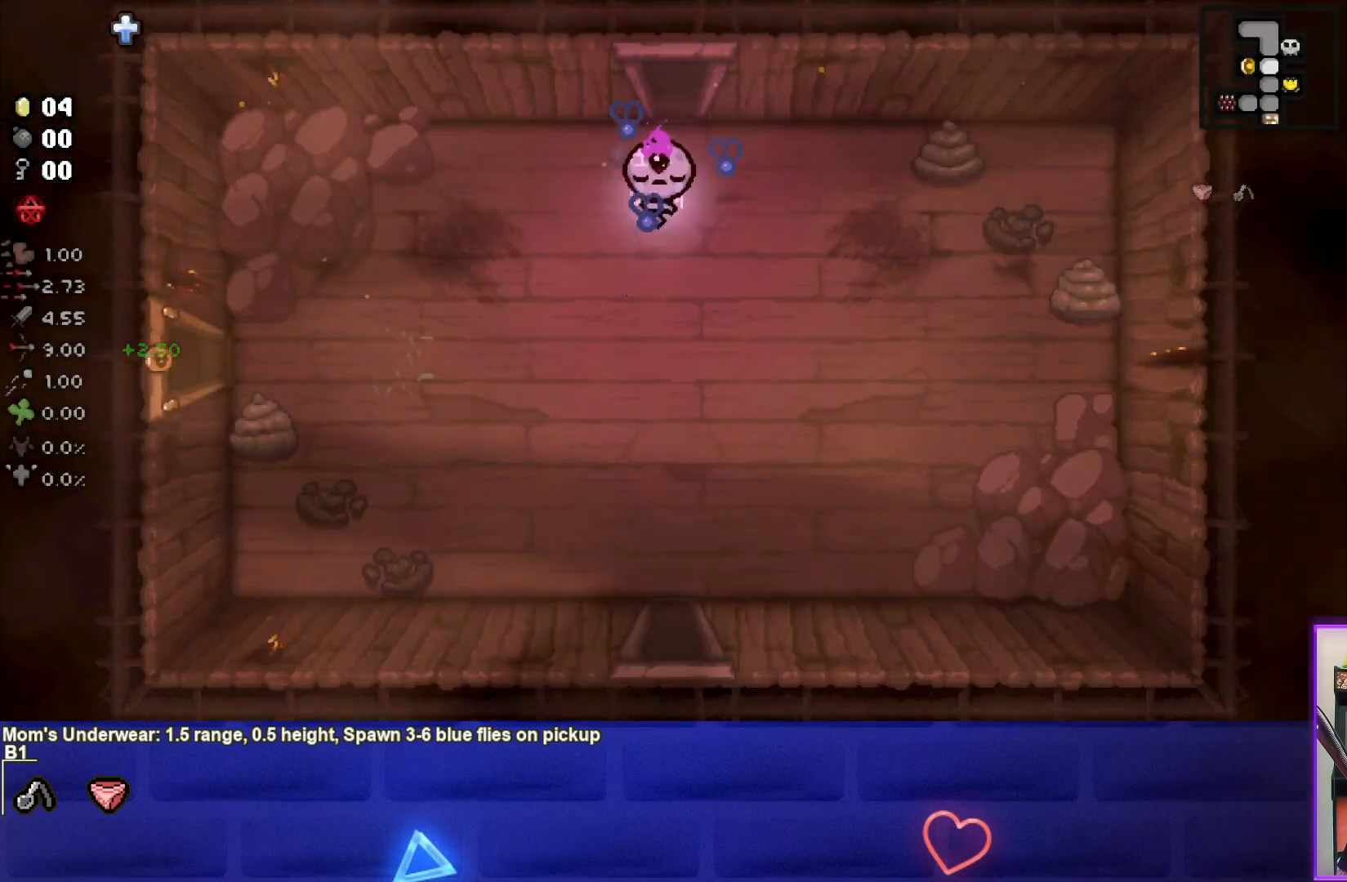
{"buttons": ["SQUARE"], "left_stick": "down-left", "events": [[67, "SQUARE", "down"]]}
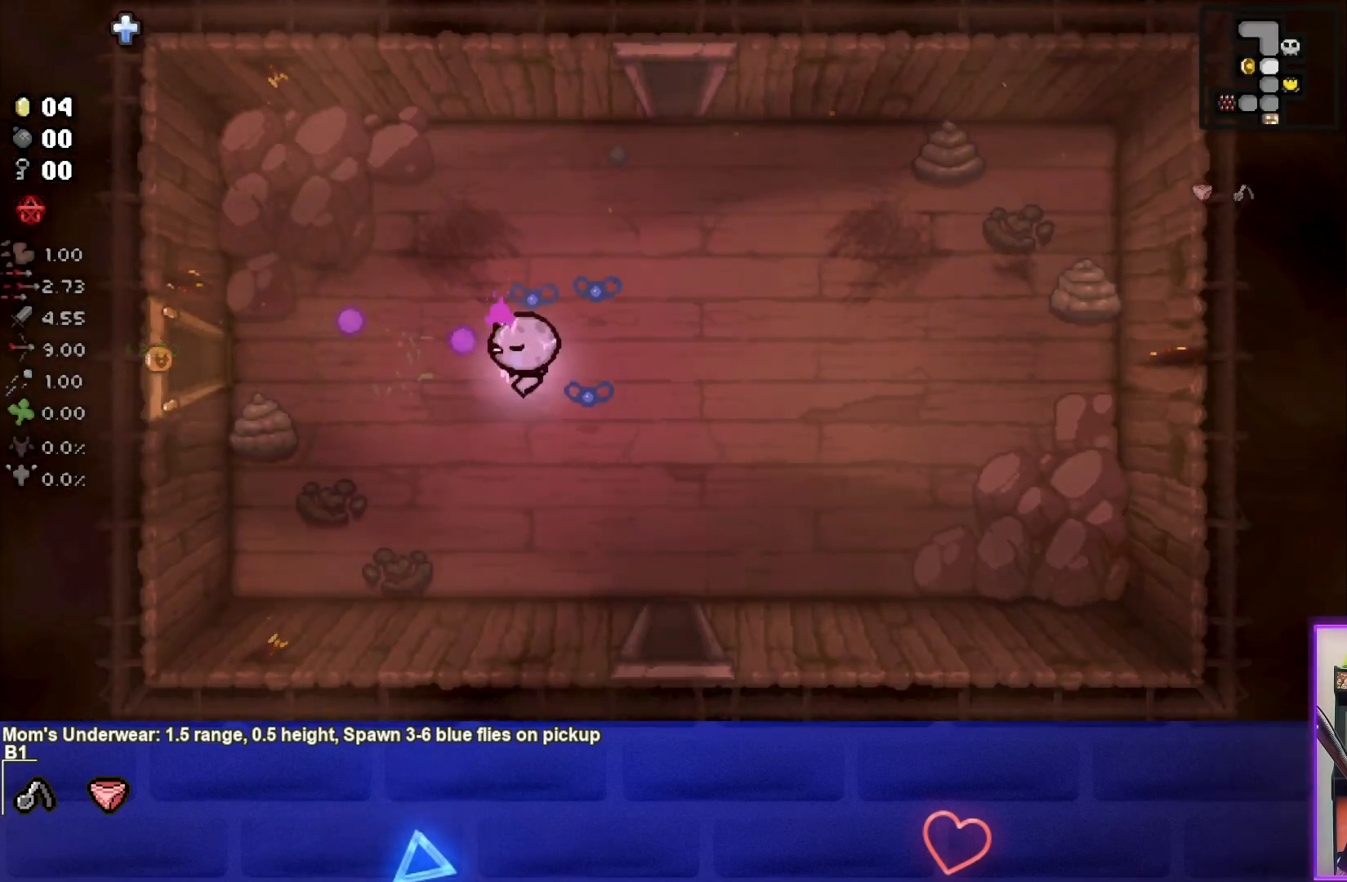
{"buttons": [], "left_stick": "right", "events": [[100, "left_stick", "center"], [300, "left_stick", "right"], [483, "SQUARE", "up"]]}
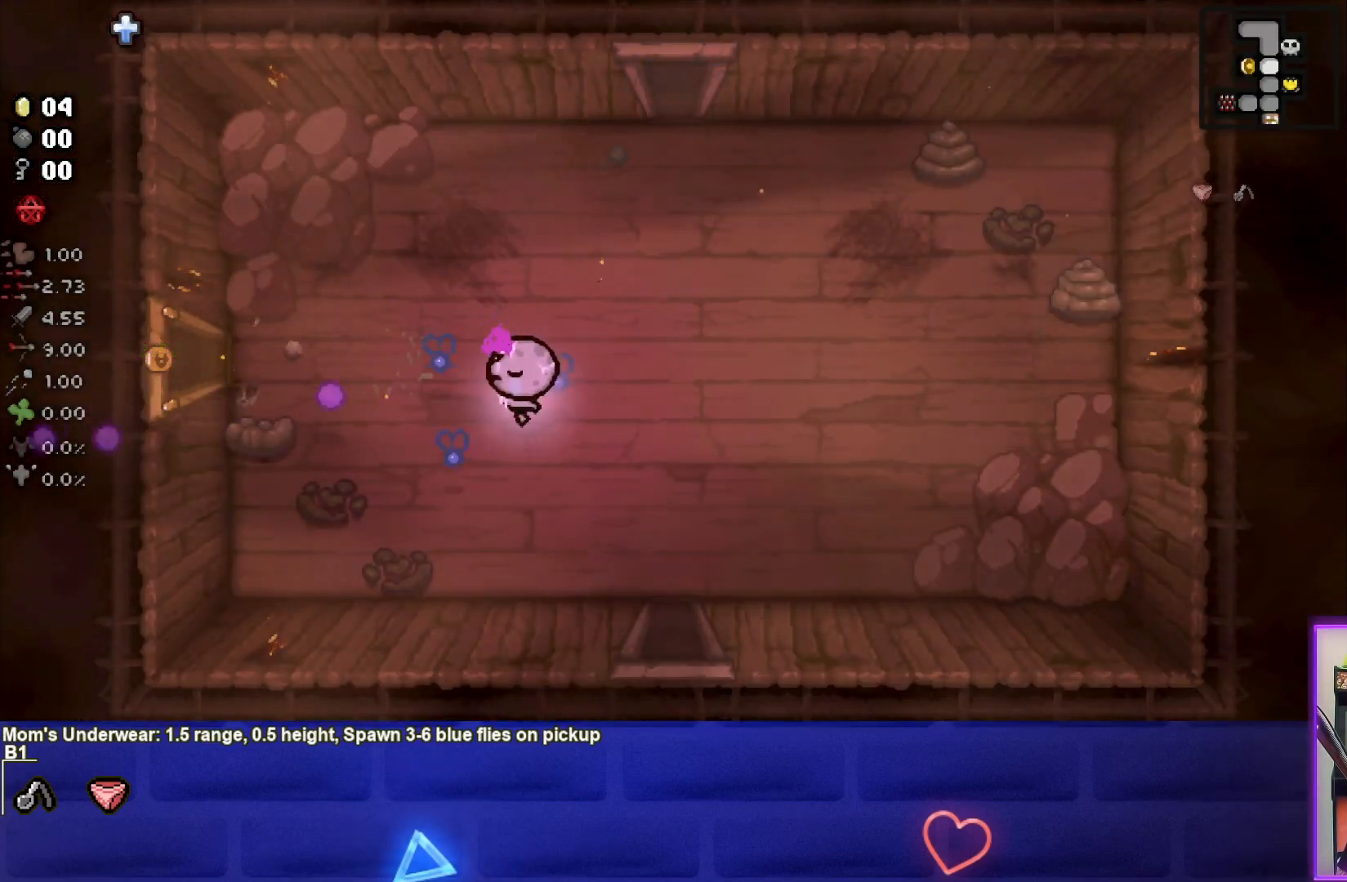
{"buttons": ["CIRCLE"], "left_stick": "up-right", "events": [[83, "left_stick", "up-right"], [167, "CIRCLE", "down"]]}
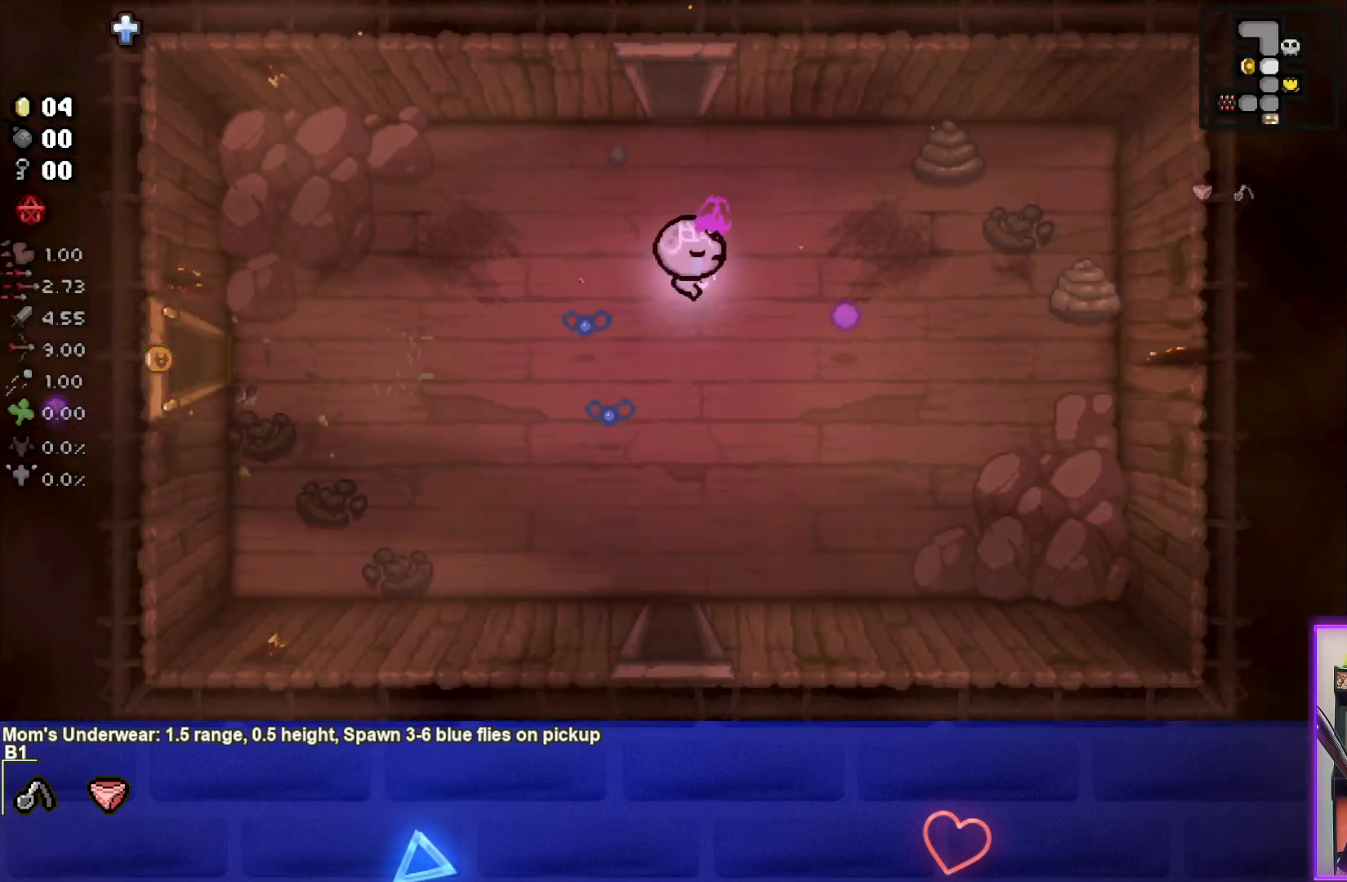
{"buttons": ["CIRCLE"], "left_stick": "center", "events": [[450, "left_stick", "center"]]}
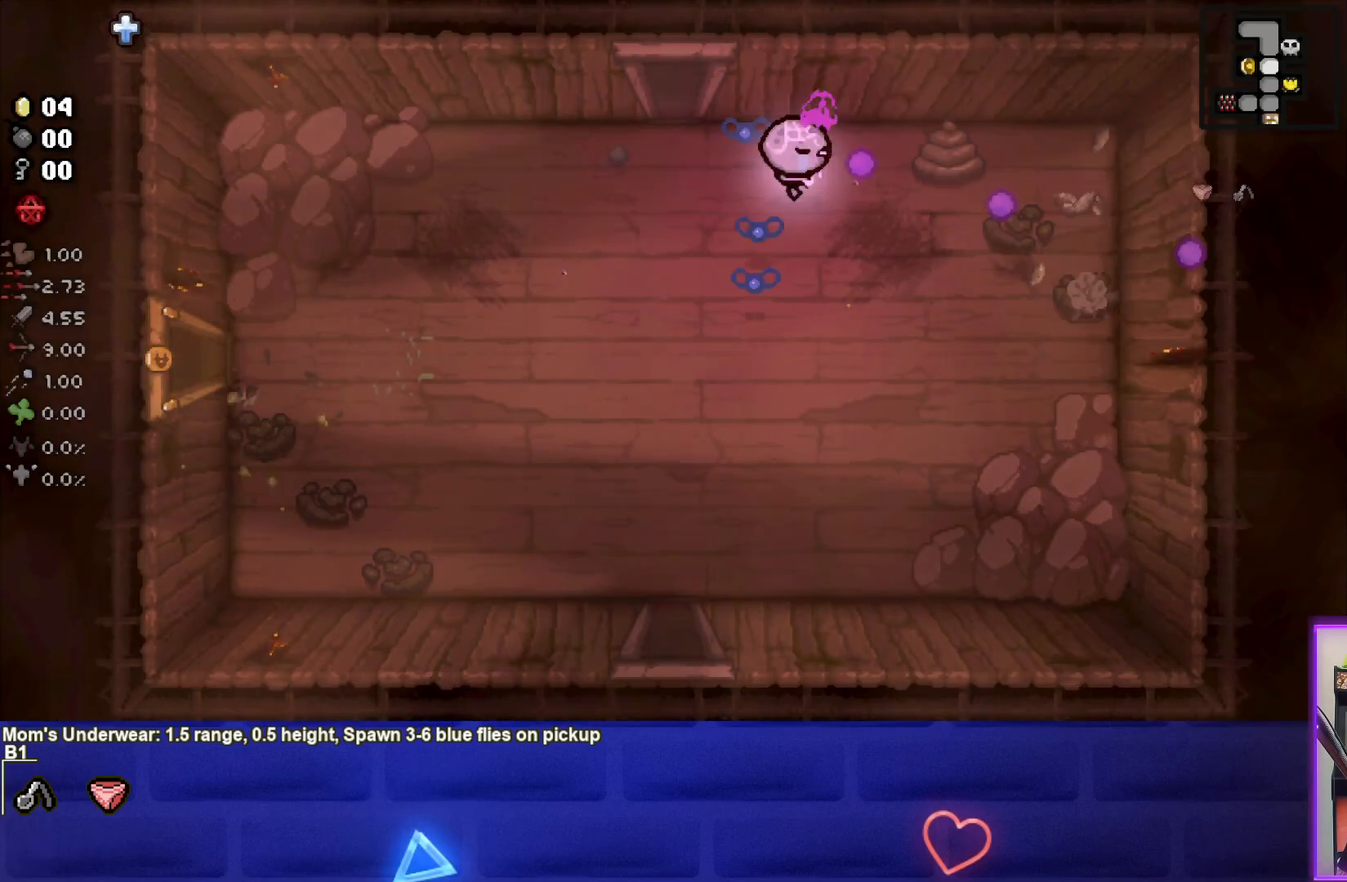
{"buttons": ["CIRCLE"], "left_stick": "center", "events": [[50, "left_stick", "right"], [200, "left_stick", "center"], [333, "left_stick", "down-left"], [467, "left_stick", "center"]]}
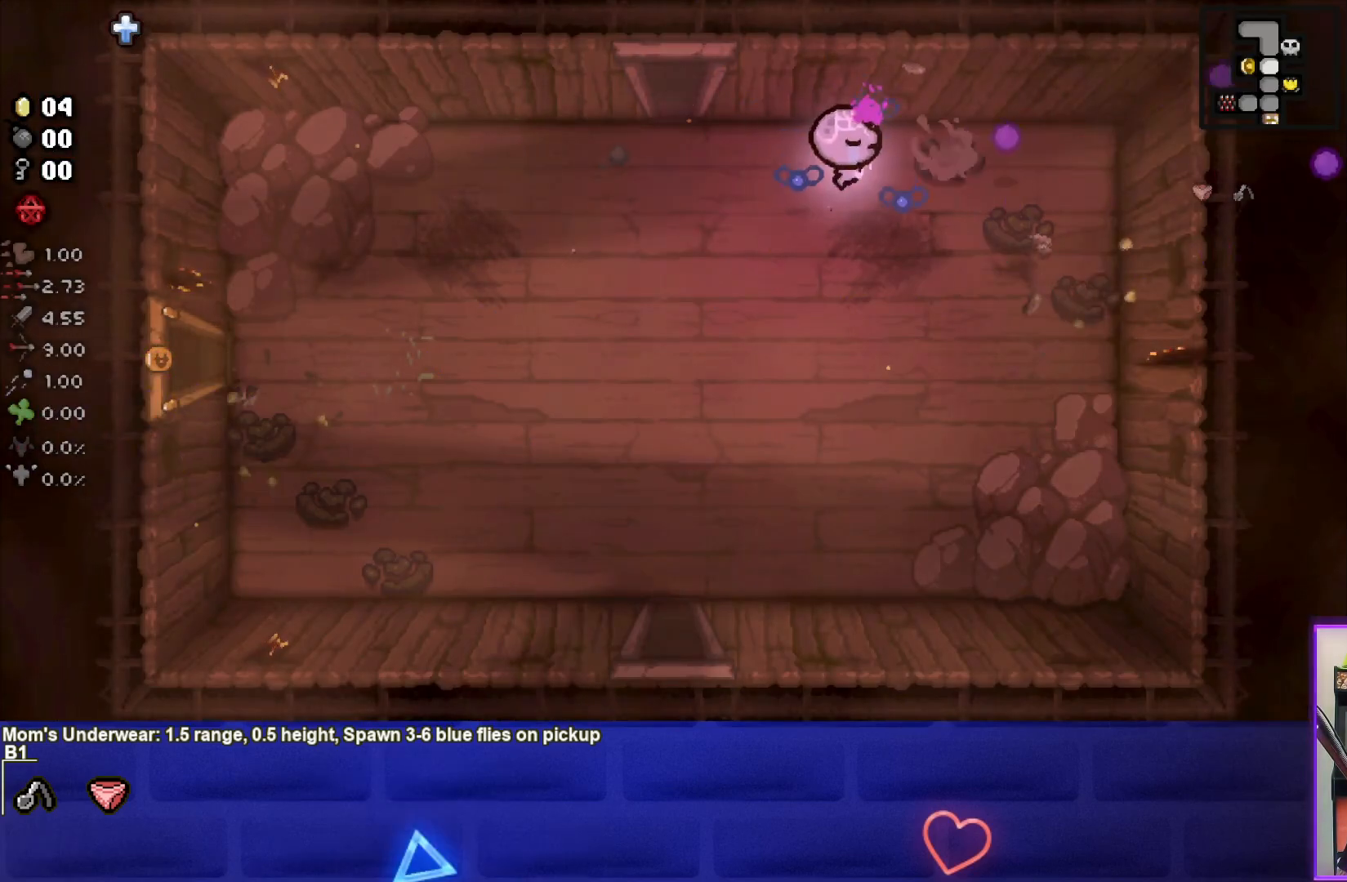
{"buttons": [], "left_stick": "down-left", "events": [[33, "left_stick", "down-left"], [183, "CIRCLE", "up"]]}
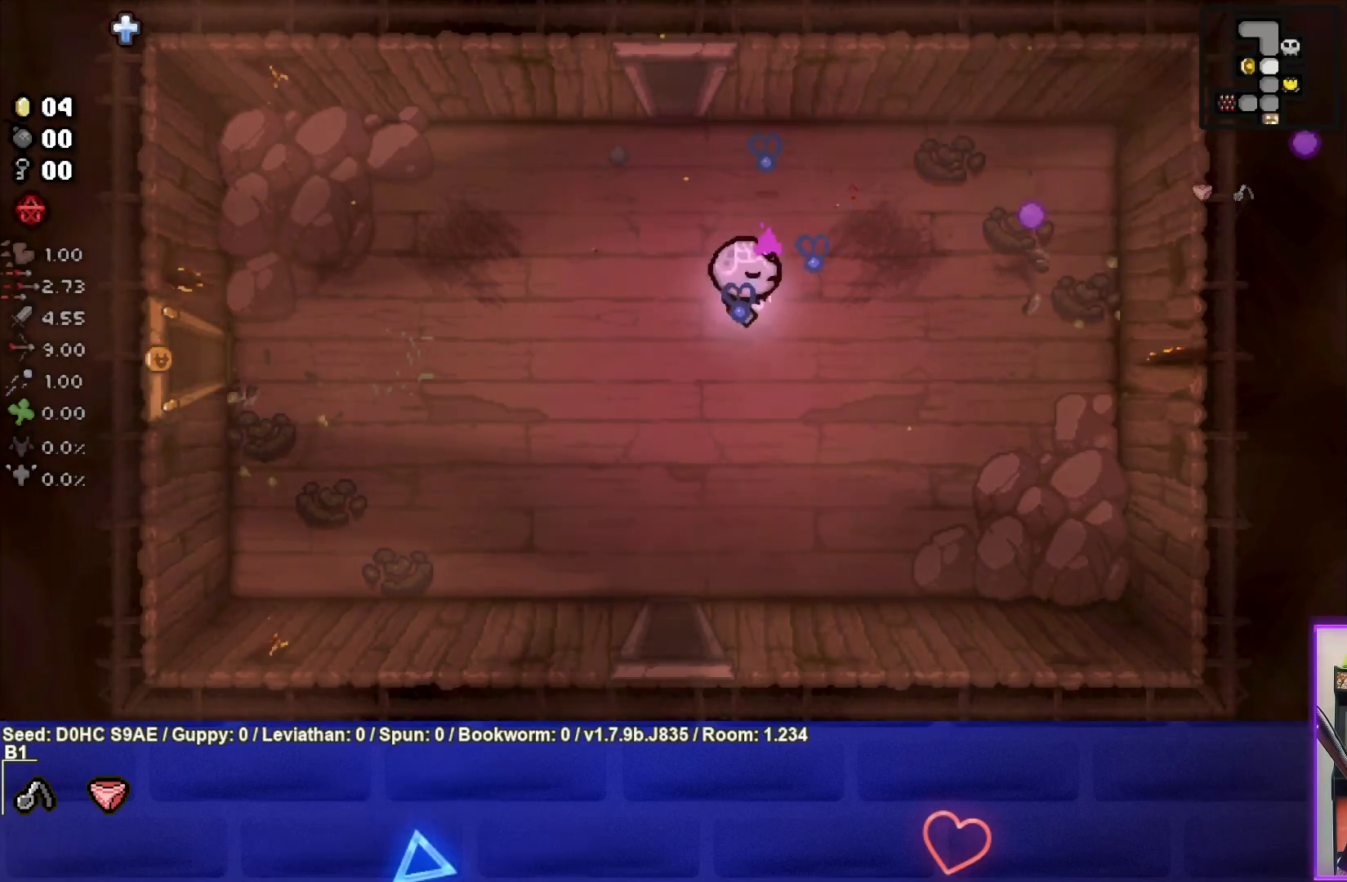
{"buttons": [], "left_stick": "down", "events": [[500, "left_stick", "down"]]}
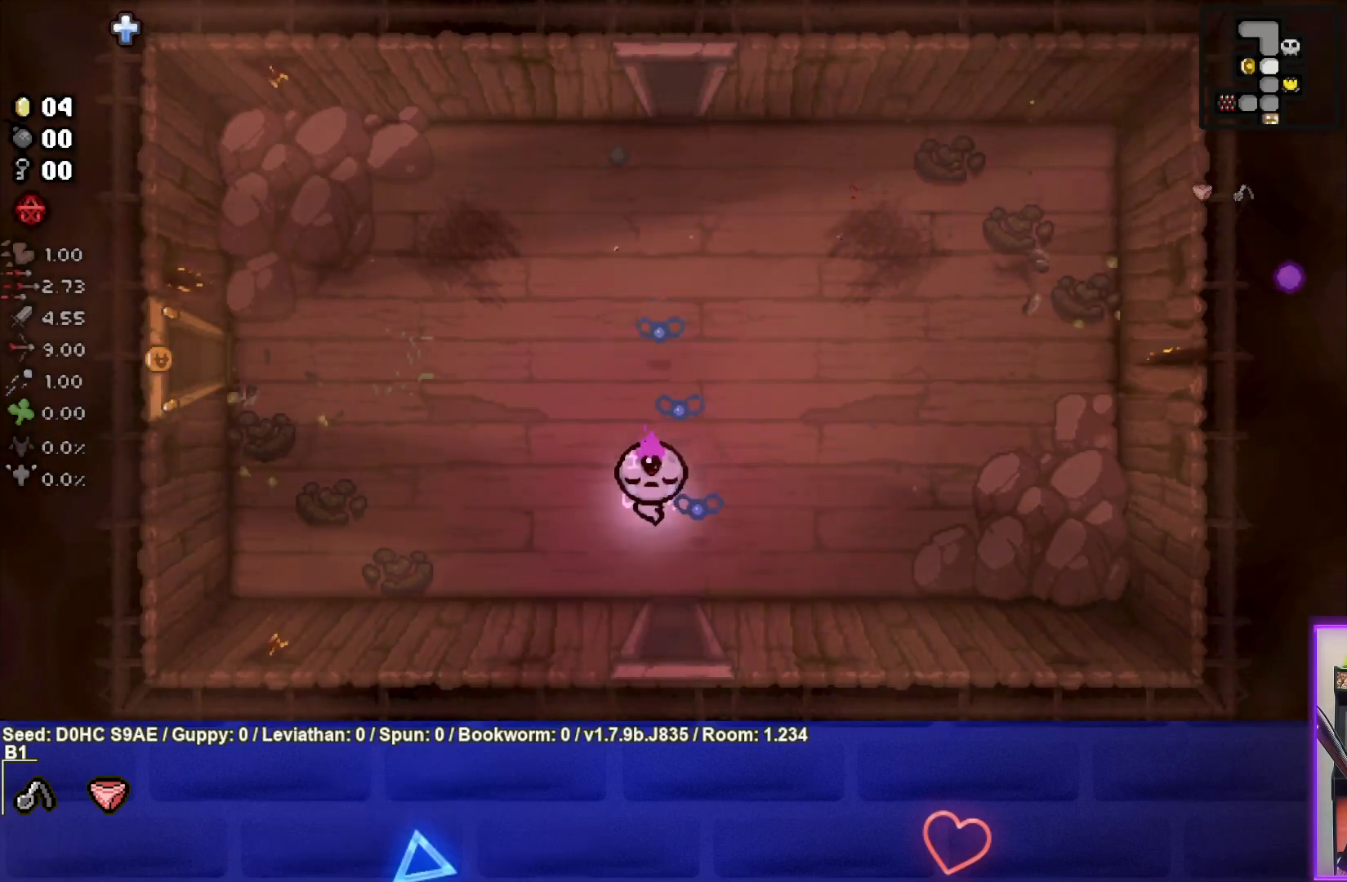
{"buttons": [], "left_stick": "center", "events": [[417, "left_stick", "center"]]}
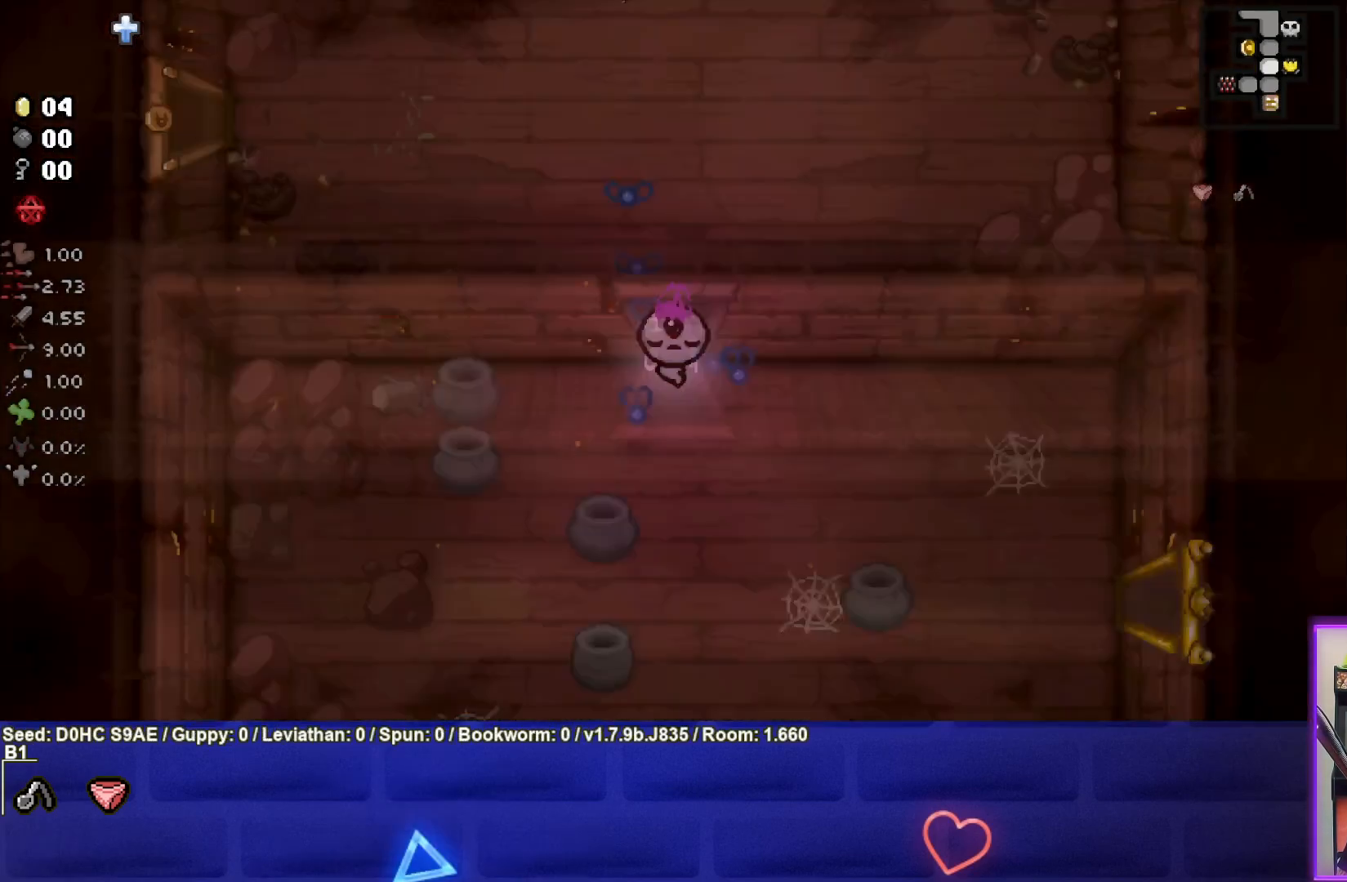
{"buttons": [], "left_stick": "down", "events": [[283, "left_stick", "down"]]}
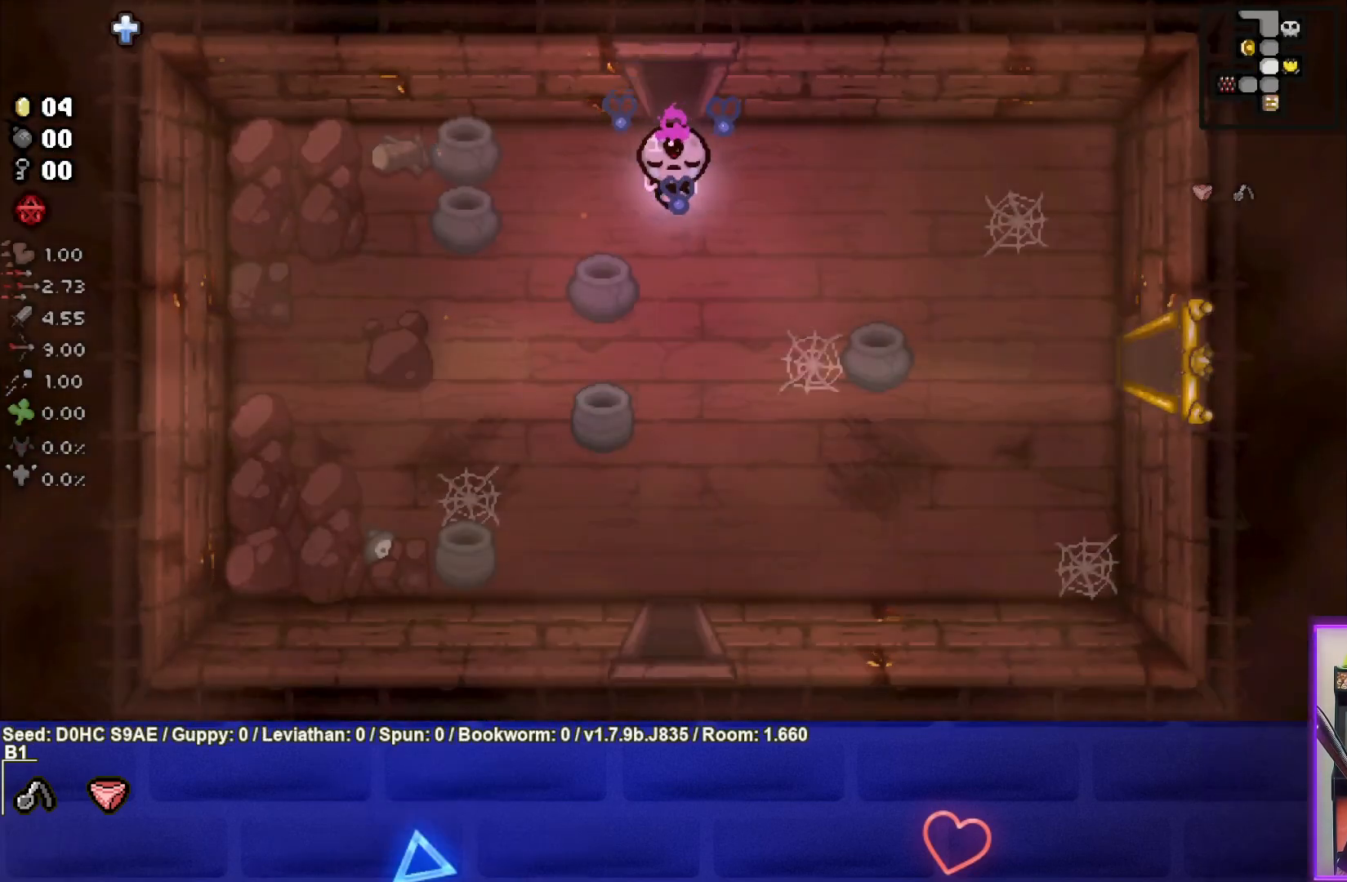
{"buttons": [], "left_stick": "down", "events": []}
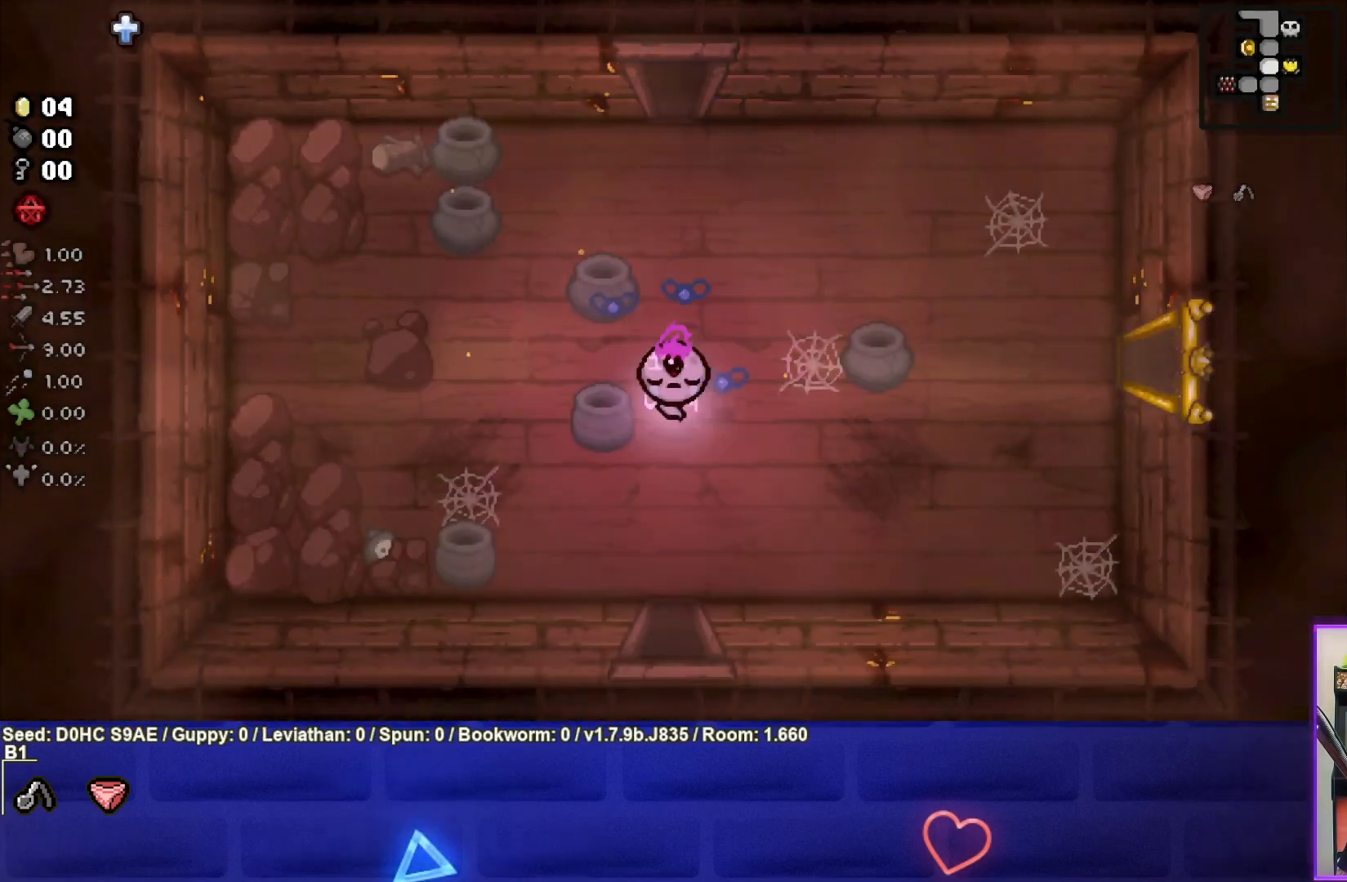
{"buttons": [], "left_stick": "down", "events": []}
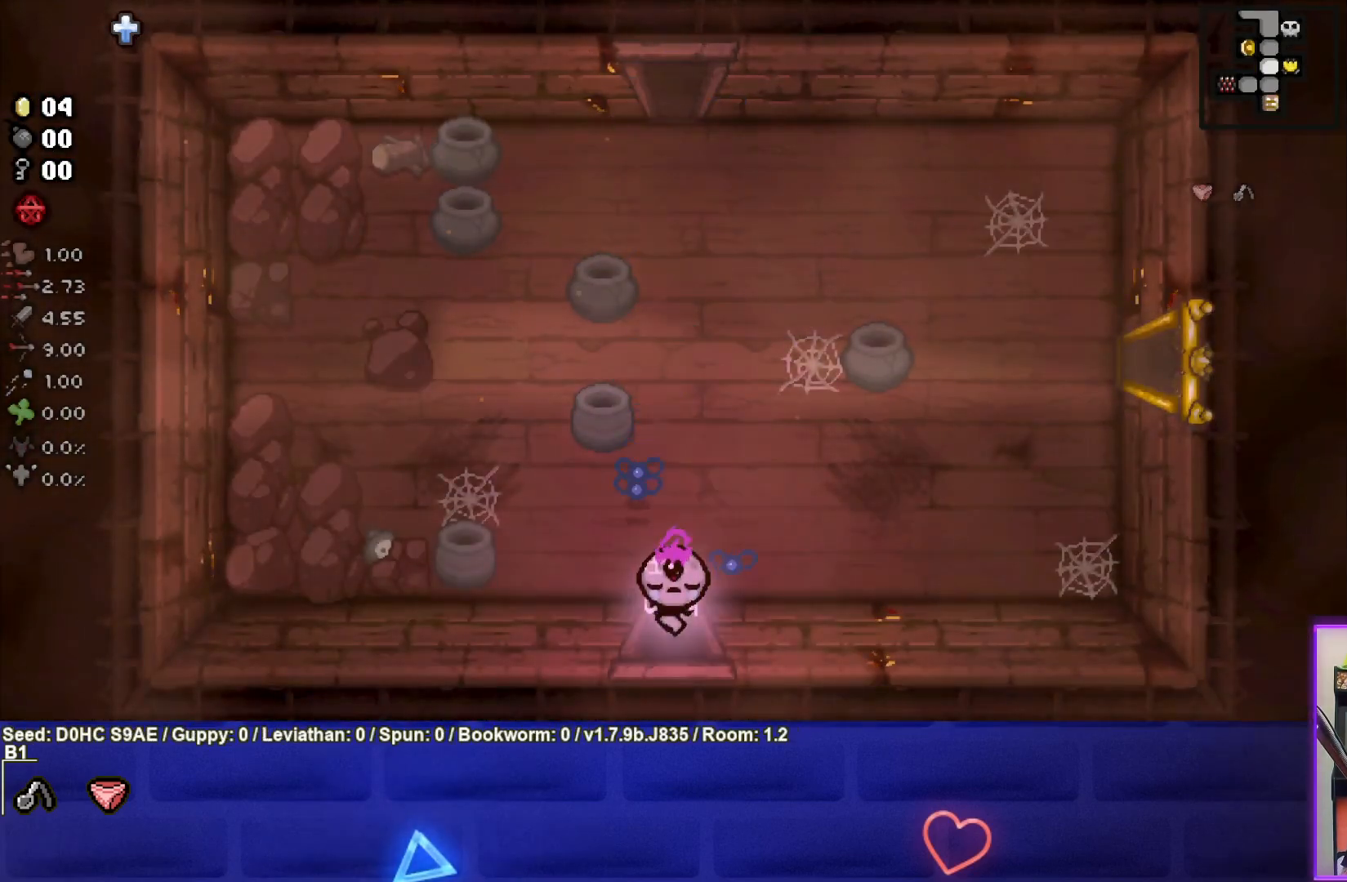
{"buttons": [], "left_stick": "down-left", "events": [[167, "left_stick", "center"], [400, "left_stick", "down-left"]]}
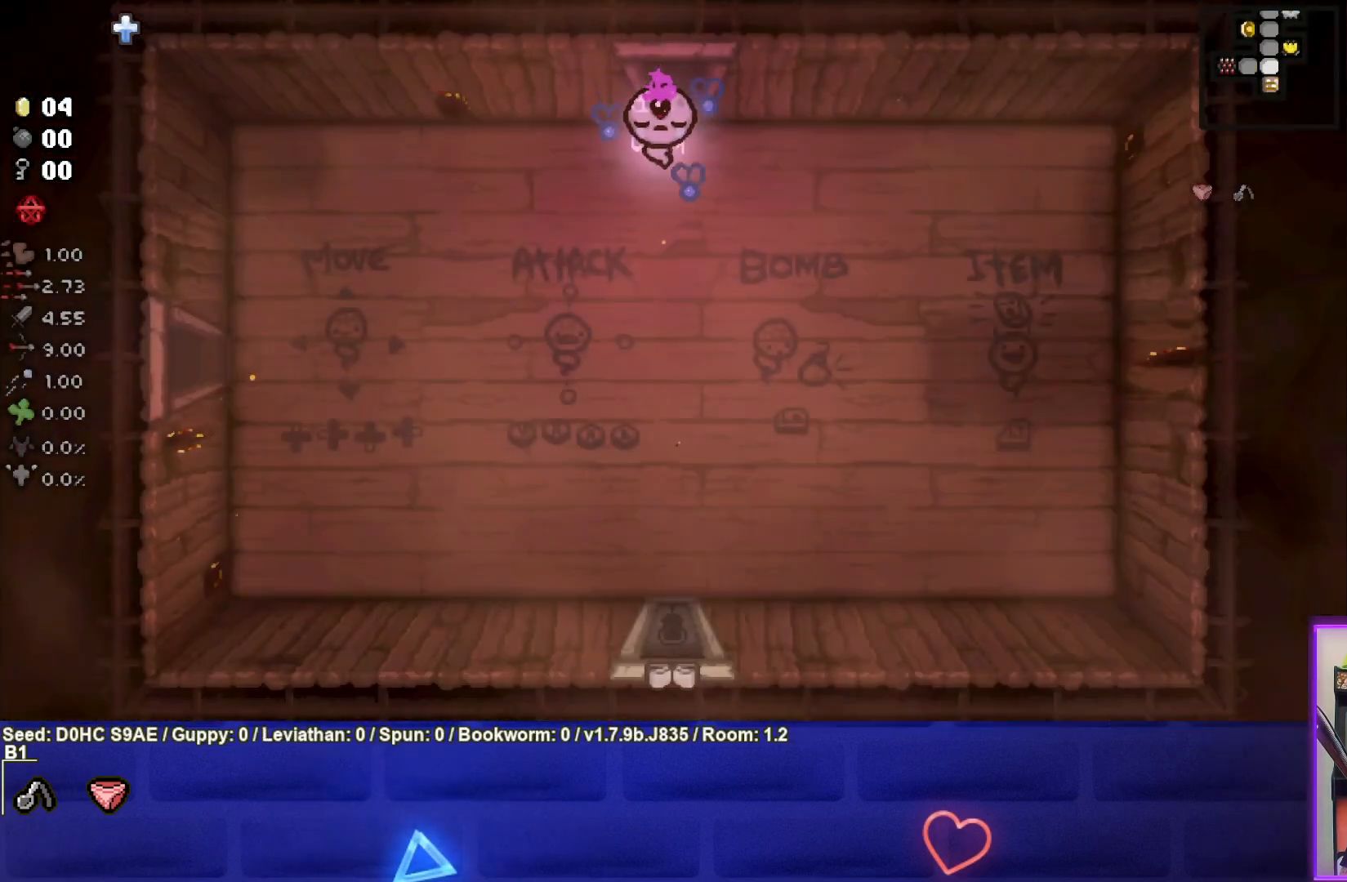
{"buttons": [], "left_stick": "down-left", "events": []}
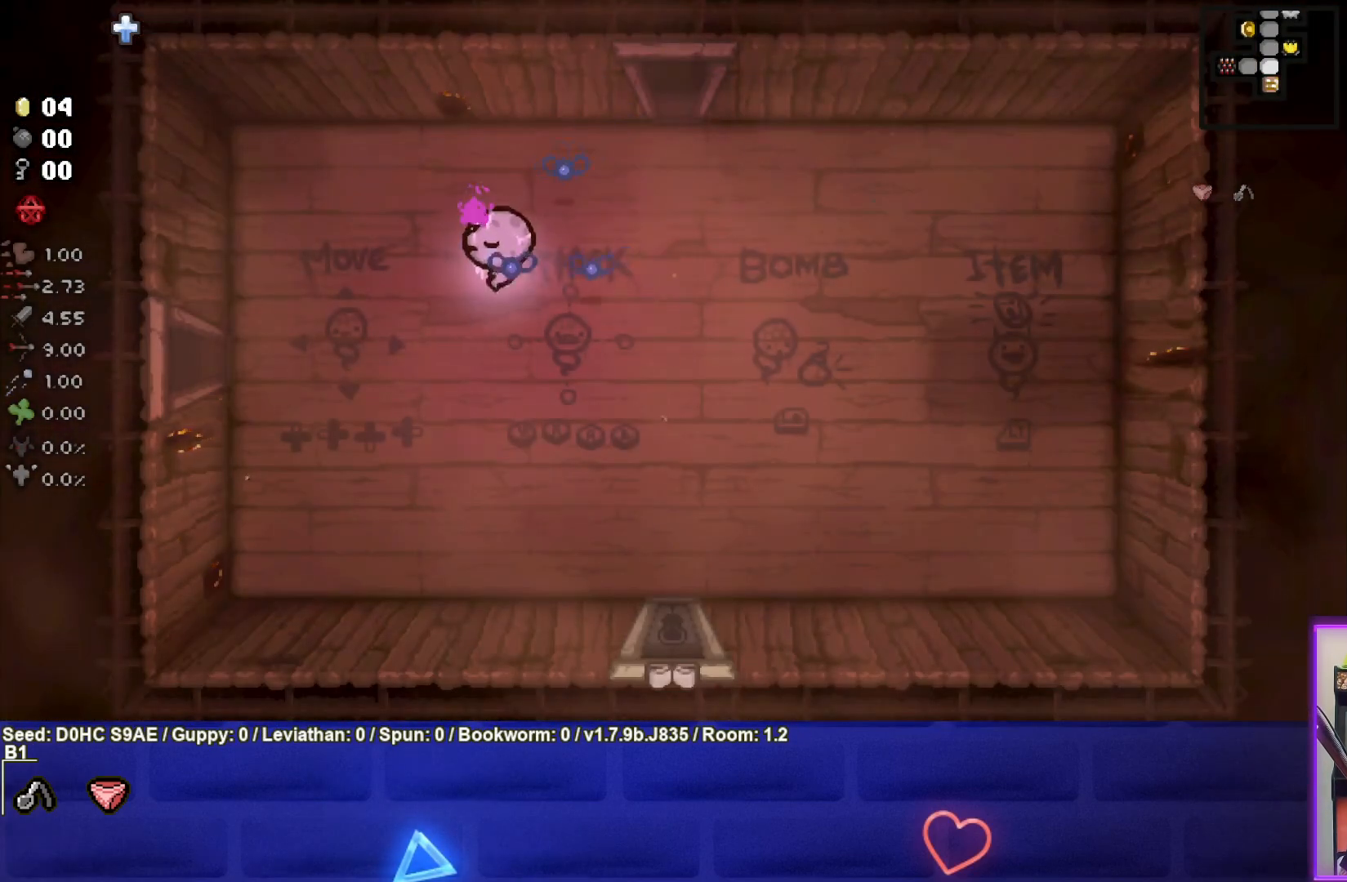
{"buttons": [], "left_stick": "left", "events": [[383, "left_stick", "left"]]}
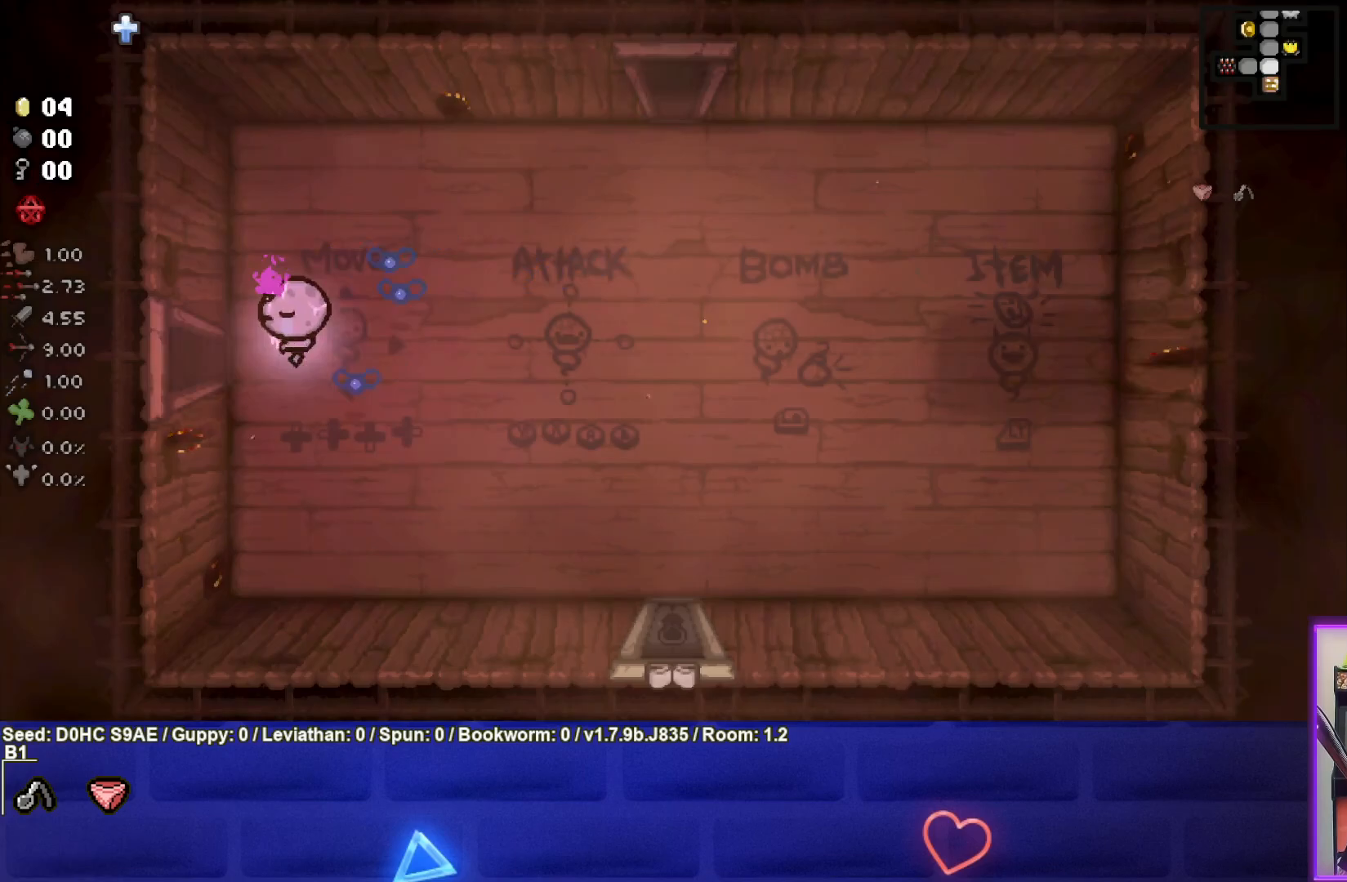
{"buttons": [], "left_stick": "left", "events": []}
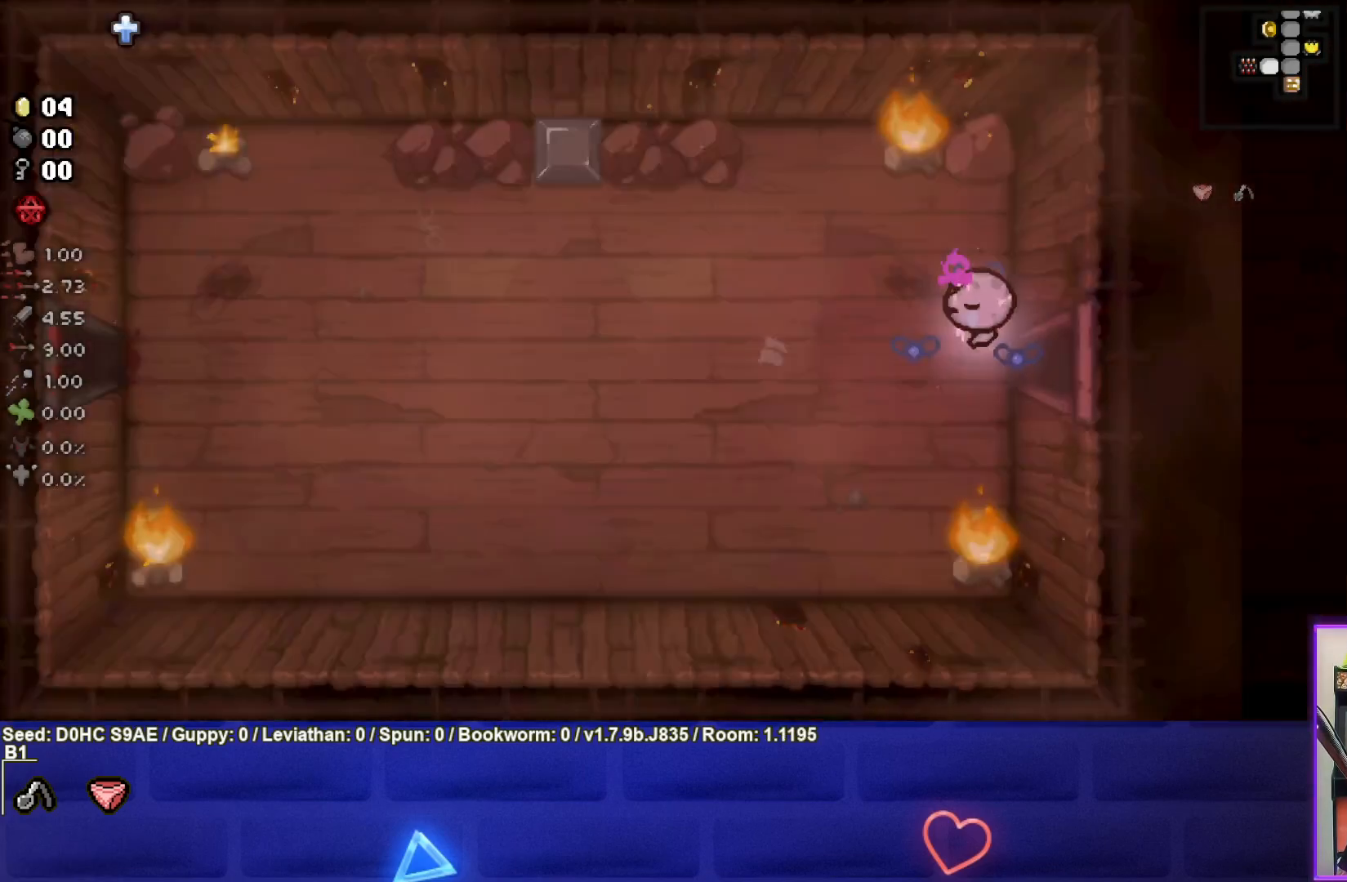
{"buttons": [], "left_stick": "left", "events": []}
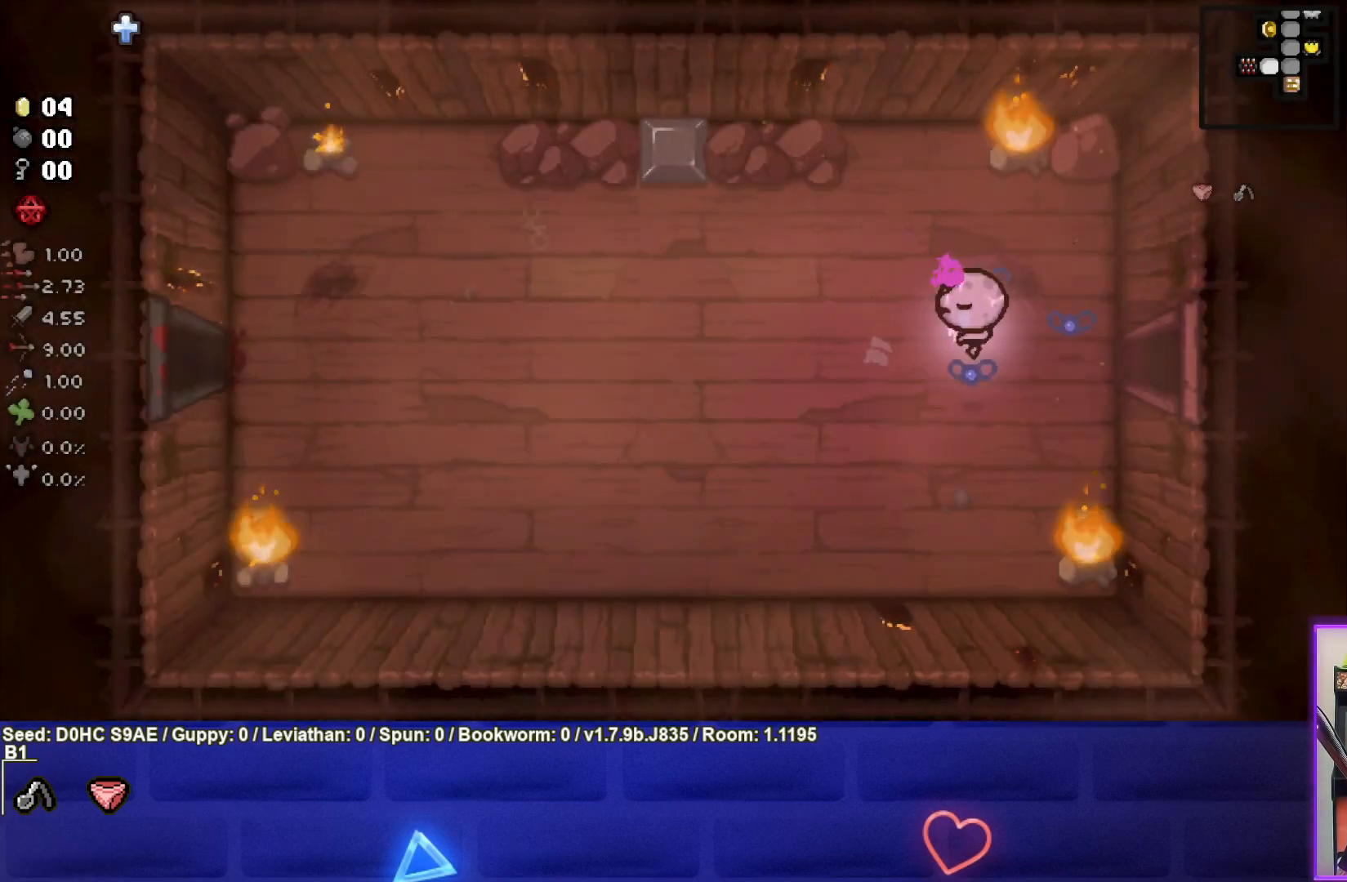
{"buttons": ["TRIANGLE"], "left_stick": "center", "events": [[33, "left_stick", "right"], [167, "TRIANGLE", "down"], [217, "left_stick", "center"]]}
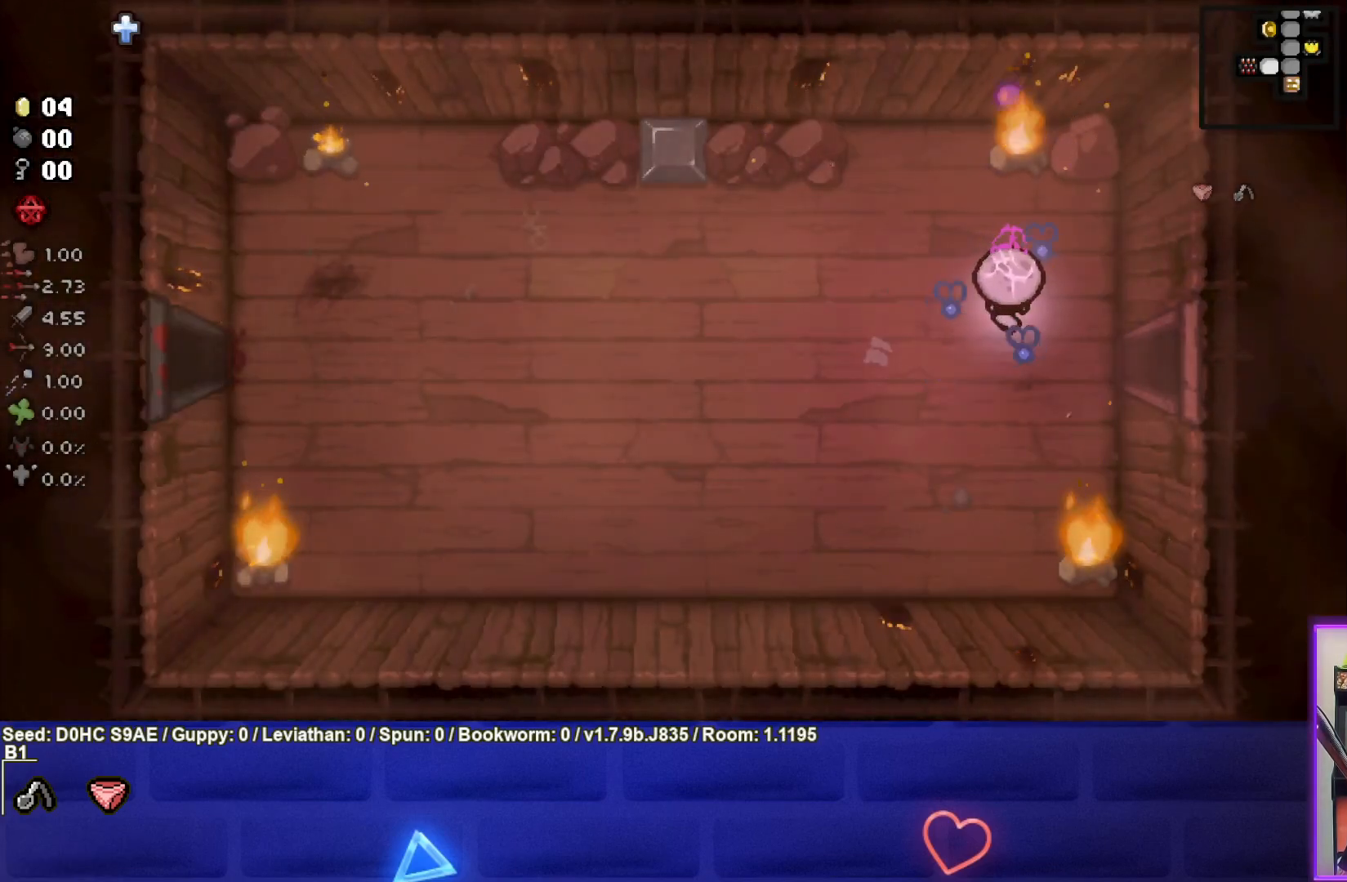
{"buttons": ["TRIANGLE"], "left_stick": "center", "events": []}